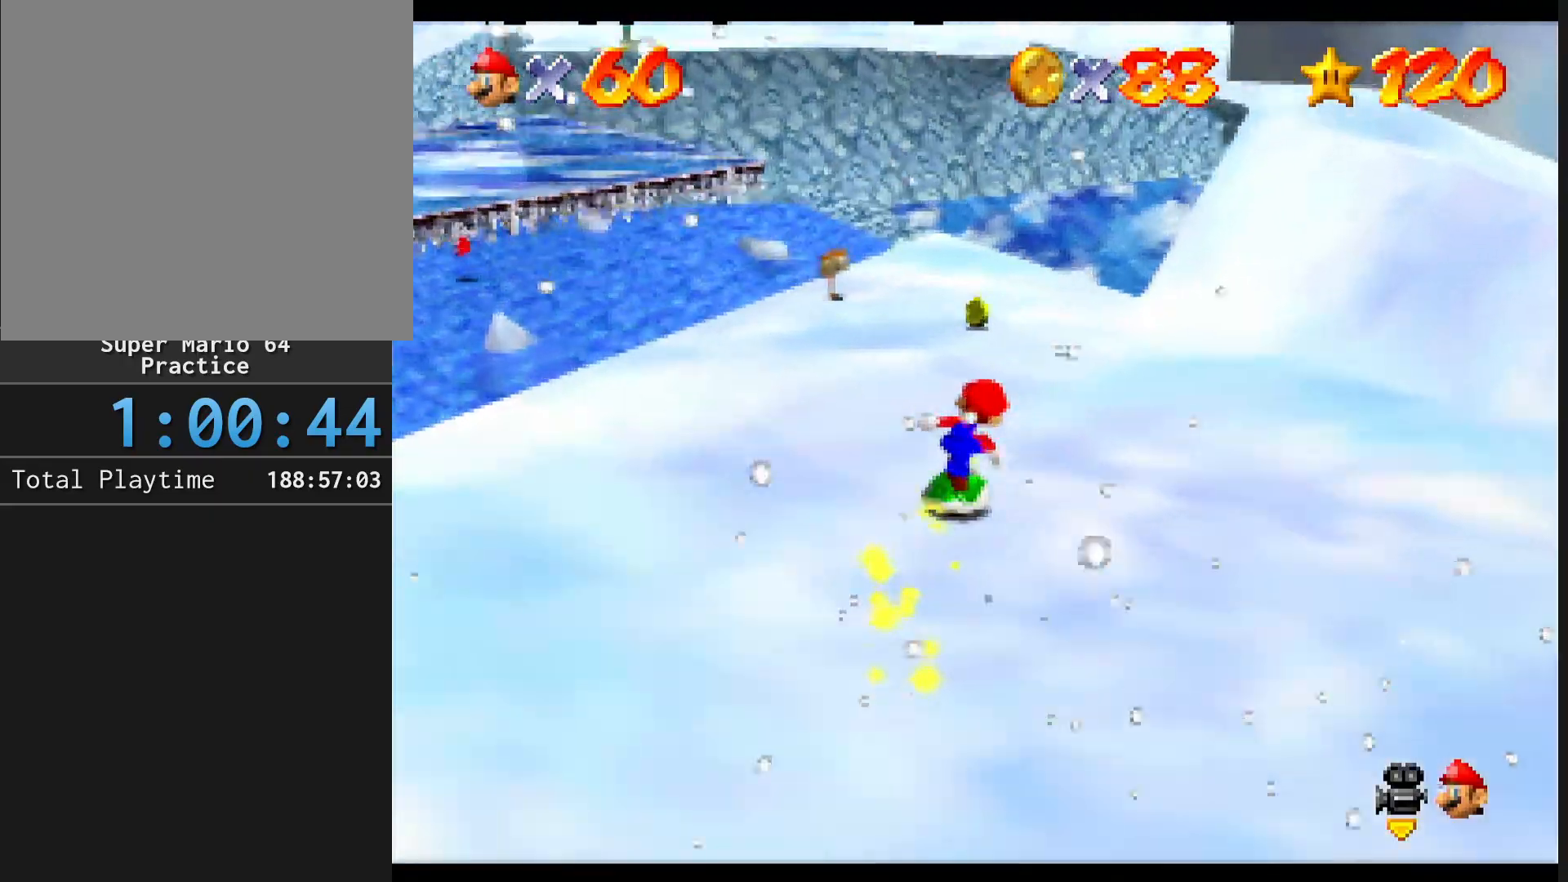
Gameplay with a controller (Nintendo layout); each line is a JSON object with the inputs held at the frame after it. "events" lists button and stick changes between this image and that frame as [ms after this image, input, new state], when the widget could be followed in between. Not read: L1 L3 R3.
{"buttons": [], "left_stick": "up", "events": []}
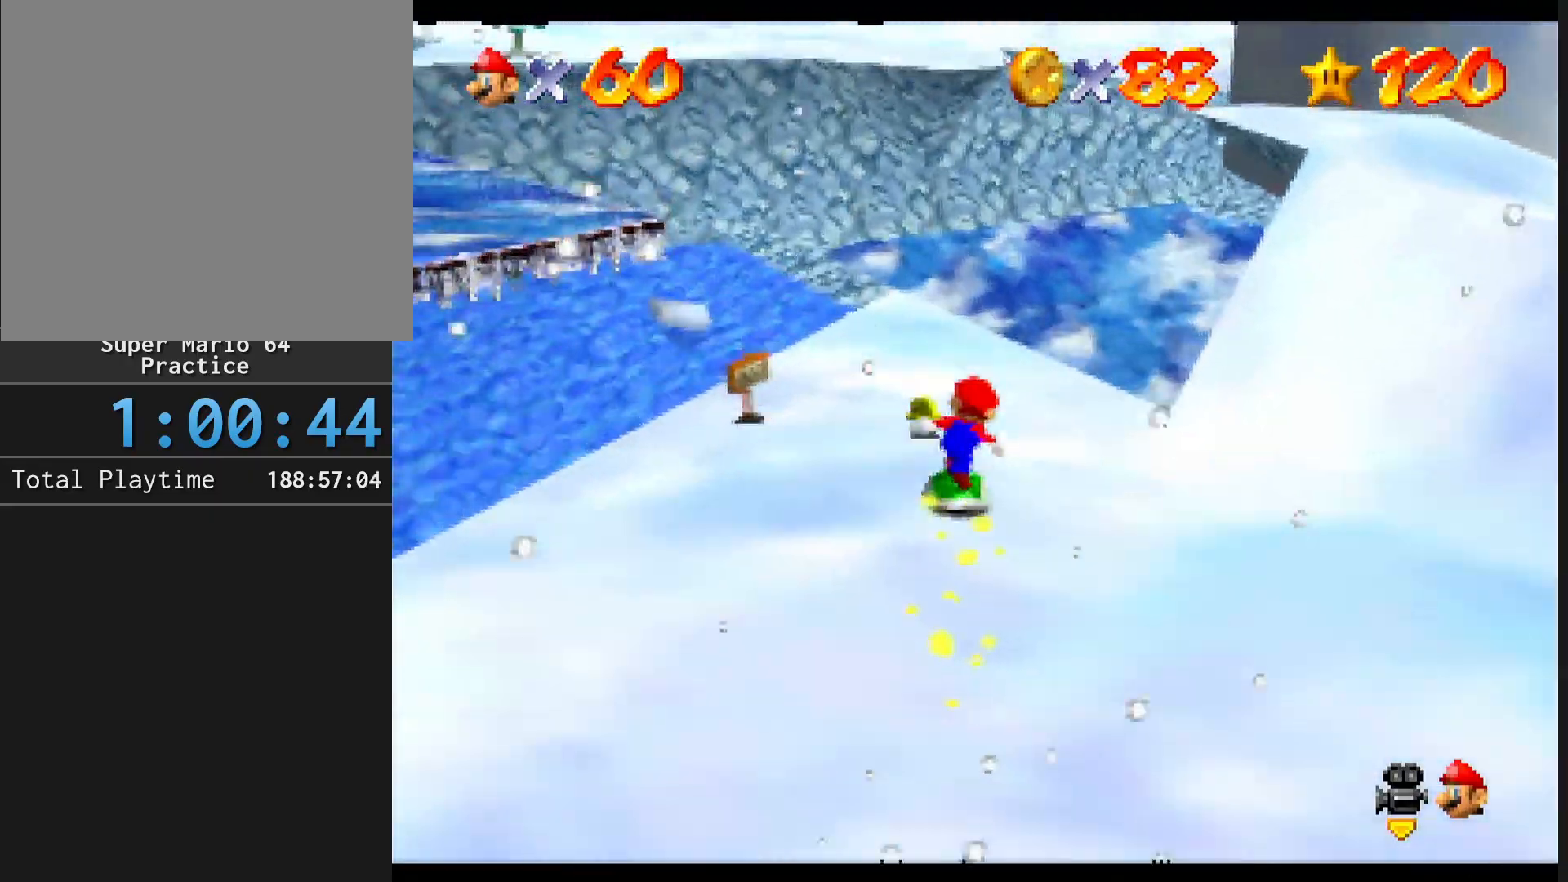
{"buttons": [], "left_stick": "up-left", "events": [[167, "R1", "down"], [267, "R1", "up"], [400, "left_stick", "up-left"]]}
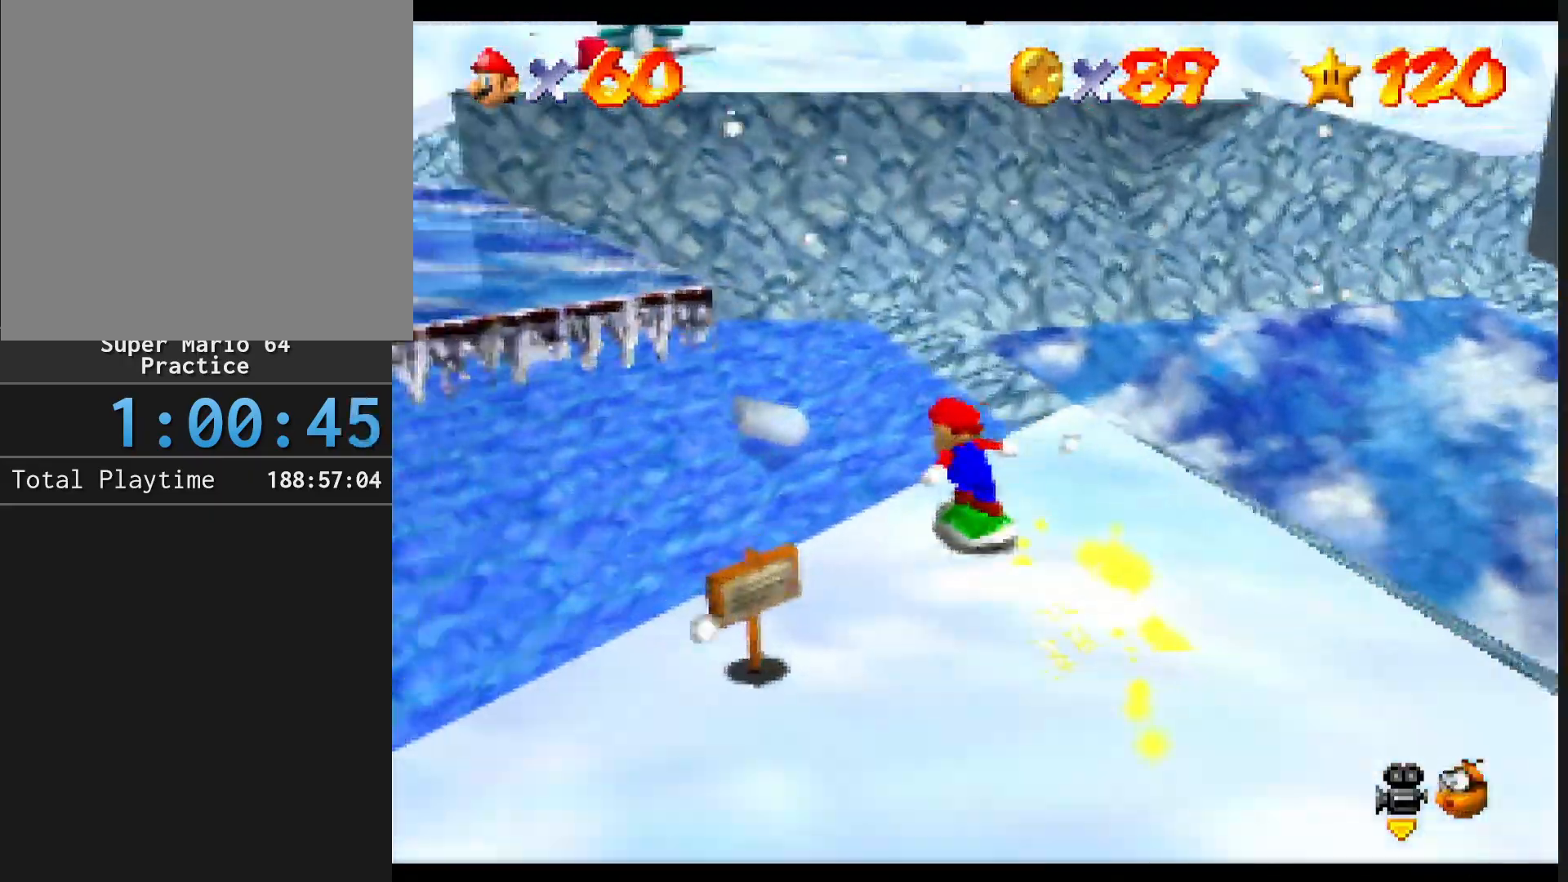
{"buttons": ["C_UP"], "left_stick": "left", "events": [[233, "left_stick", "left"], [433, "C_UP", "down"]]}
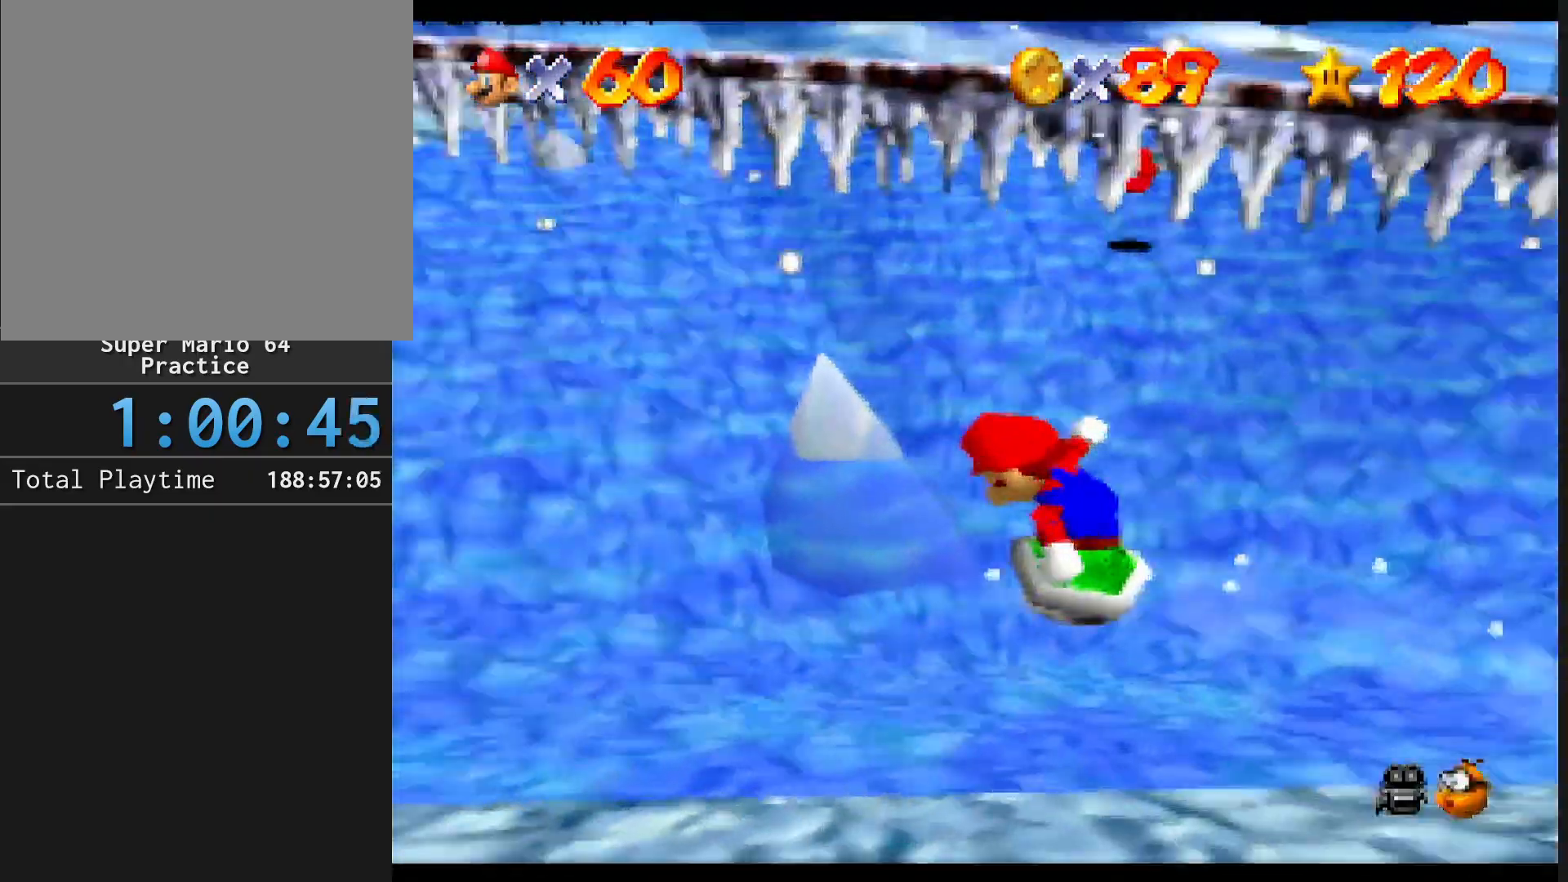
{"buttons": [], "left_stick": "up", "events": [[33, "C_UP", "up"], [267, "left_stick", "up-left"], [500, "left_stick", "up"]]}
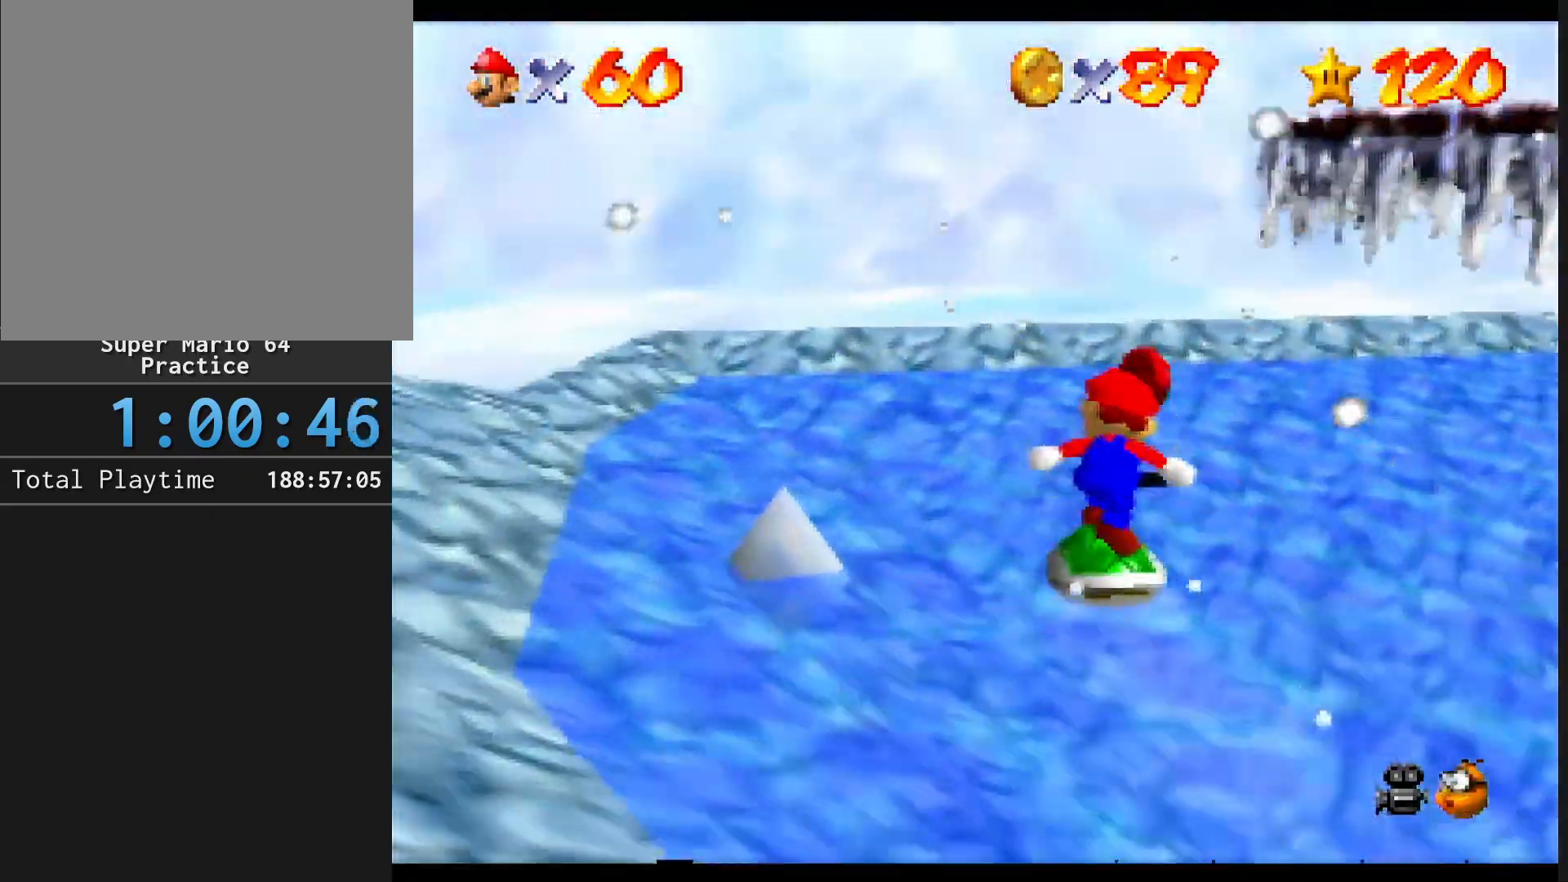
{"buttons": [], "left_stick": "right", "events": [[267, "left_stick", "up-right"], [400, "left_stick", "right"]]}
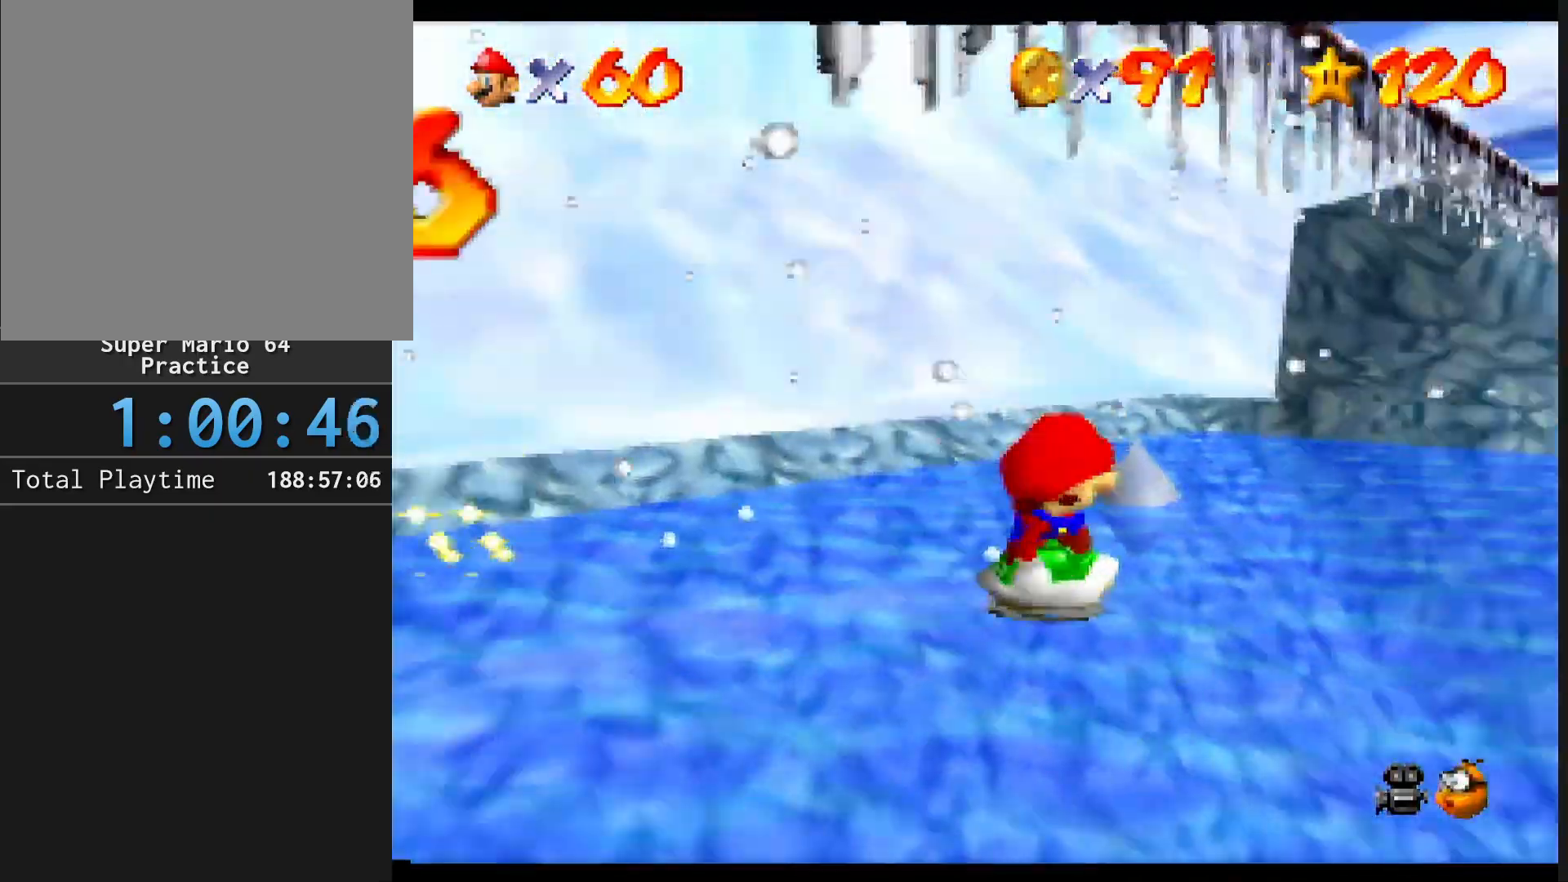
{"buttons": [], "left_stick": "up-right", "events": [[333, "left_stick", "up-right"]]}
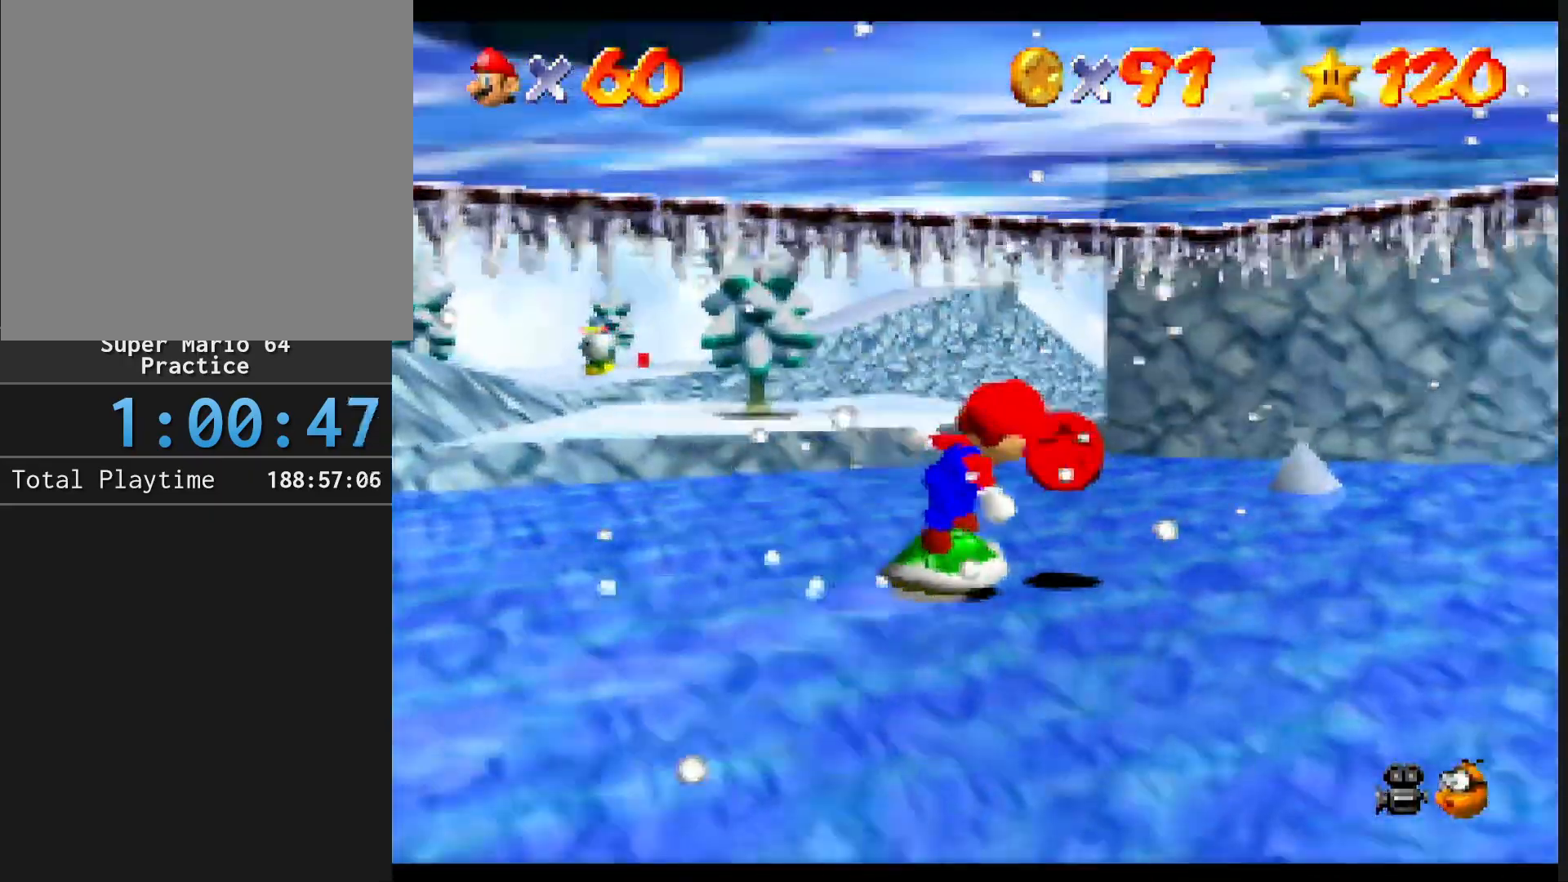
{"buttons": [], "left_stick": "up", "events": [[267, "left_stick", "up"]]}
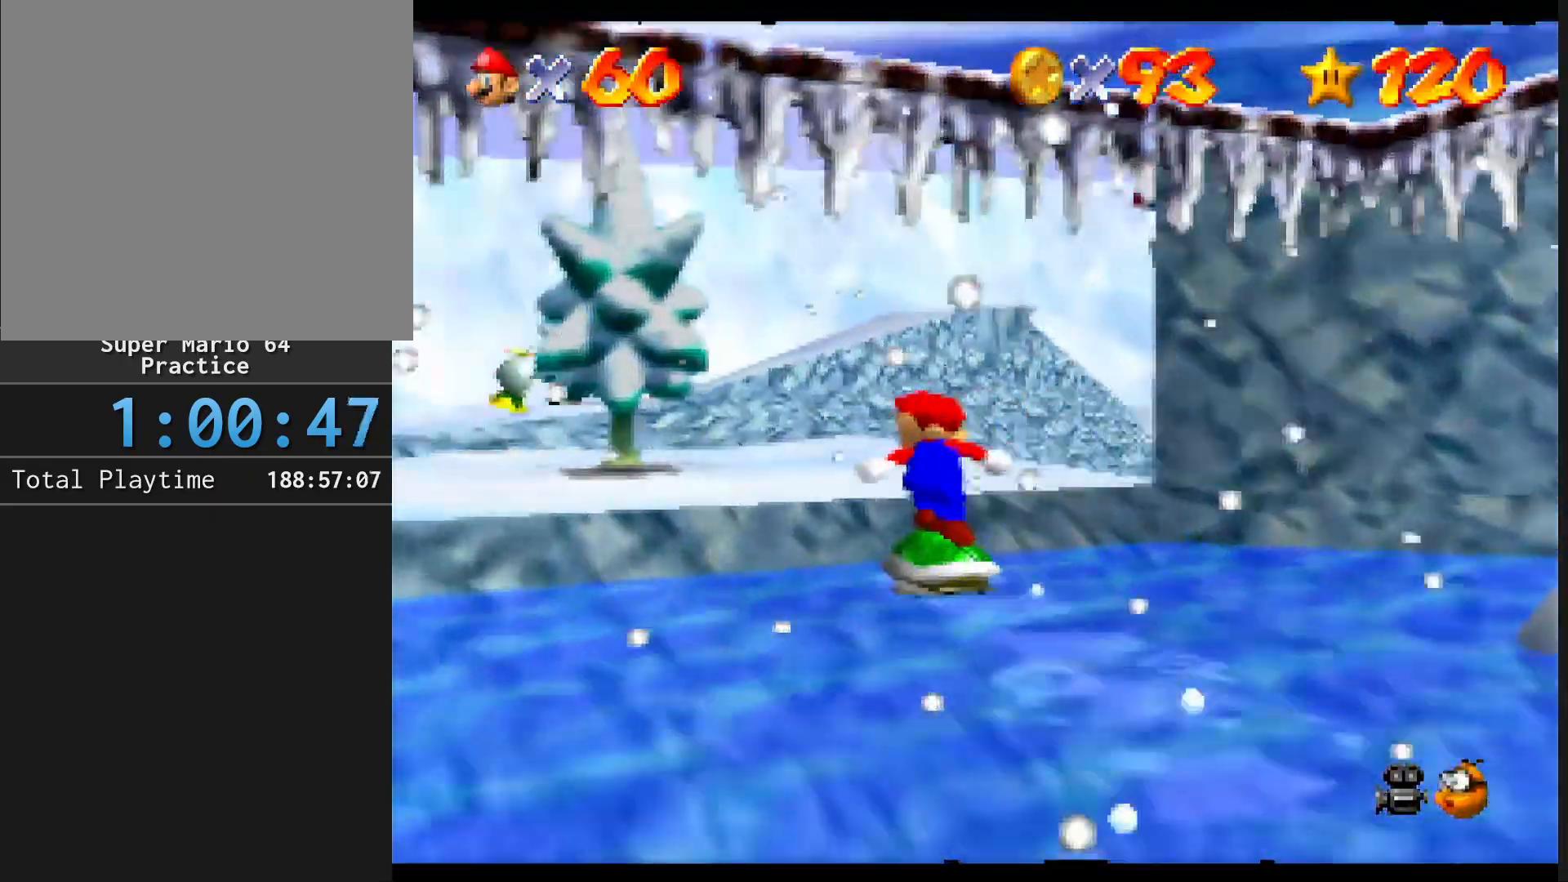
{"buttons": [], "left_stick": "up", "events": [[233, "C_DOWN", "down"], [233, "R1", "down"], [367, "C_DOWN", "up"], [367, "R1", "up"]]}
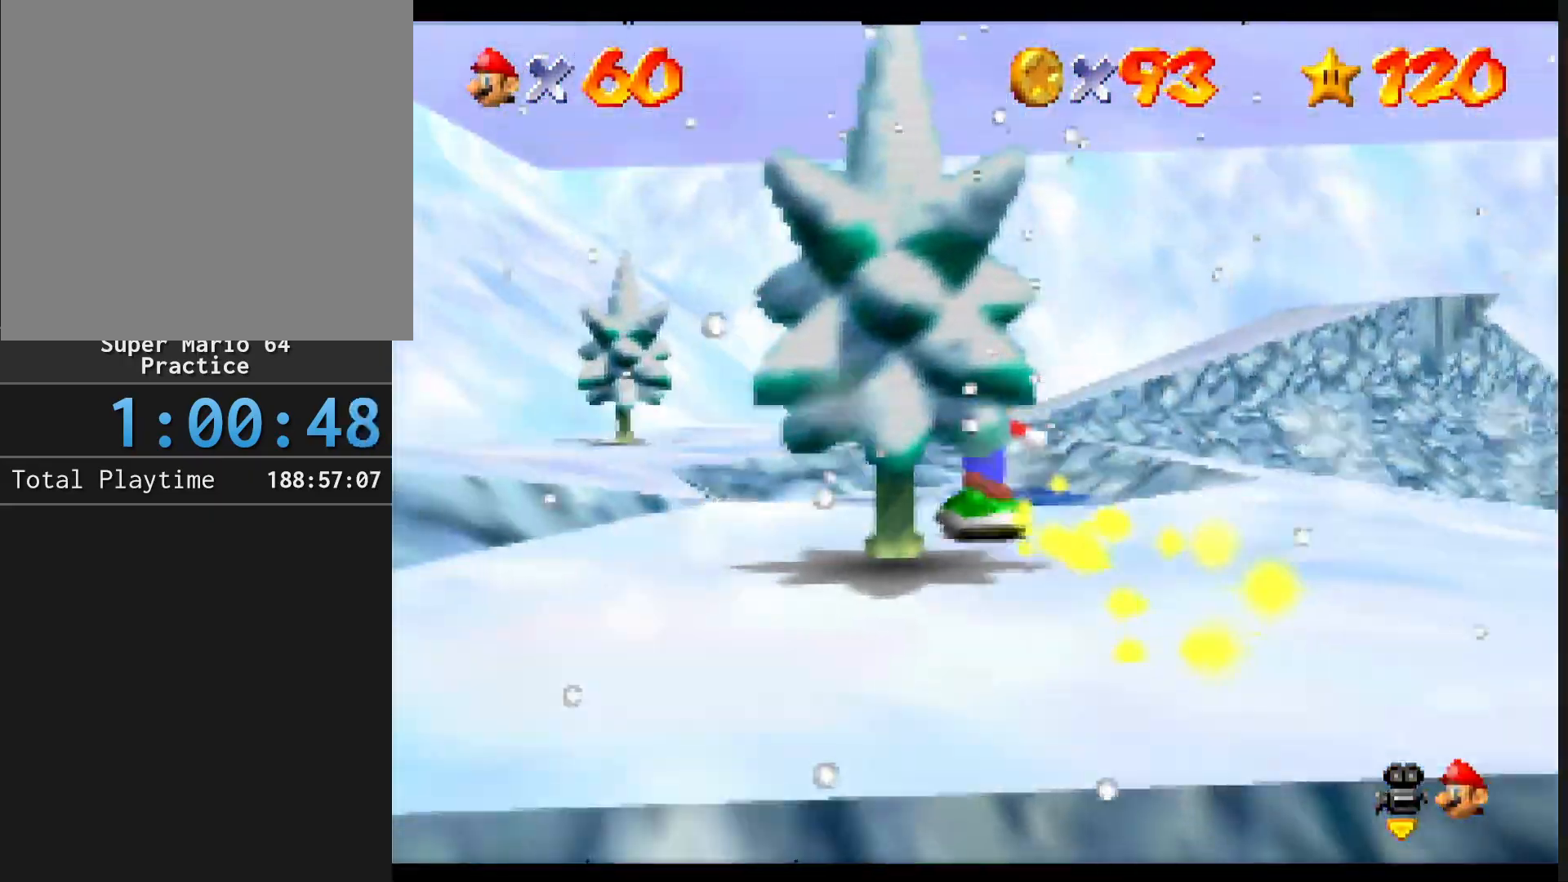
{"buttons": [], "left_stick": "up", "events": []}
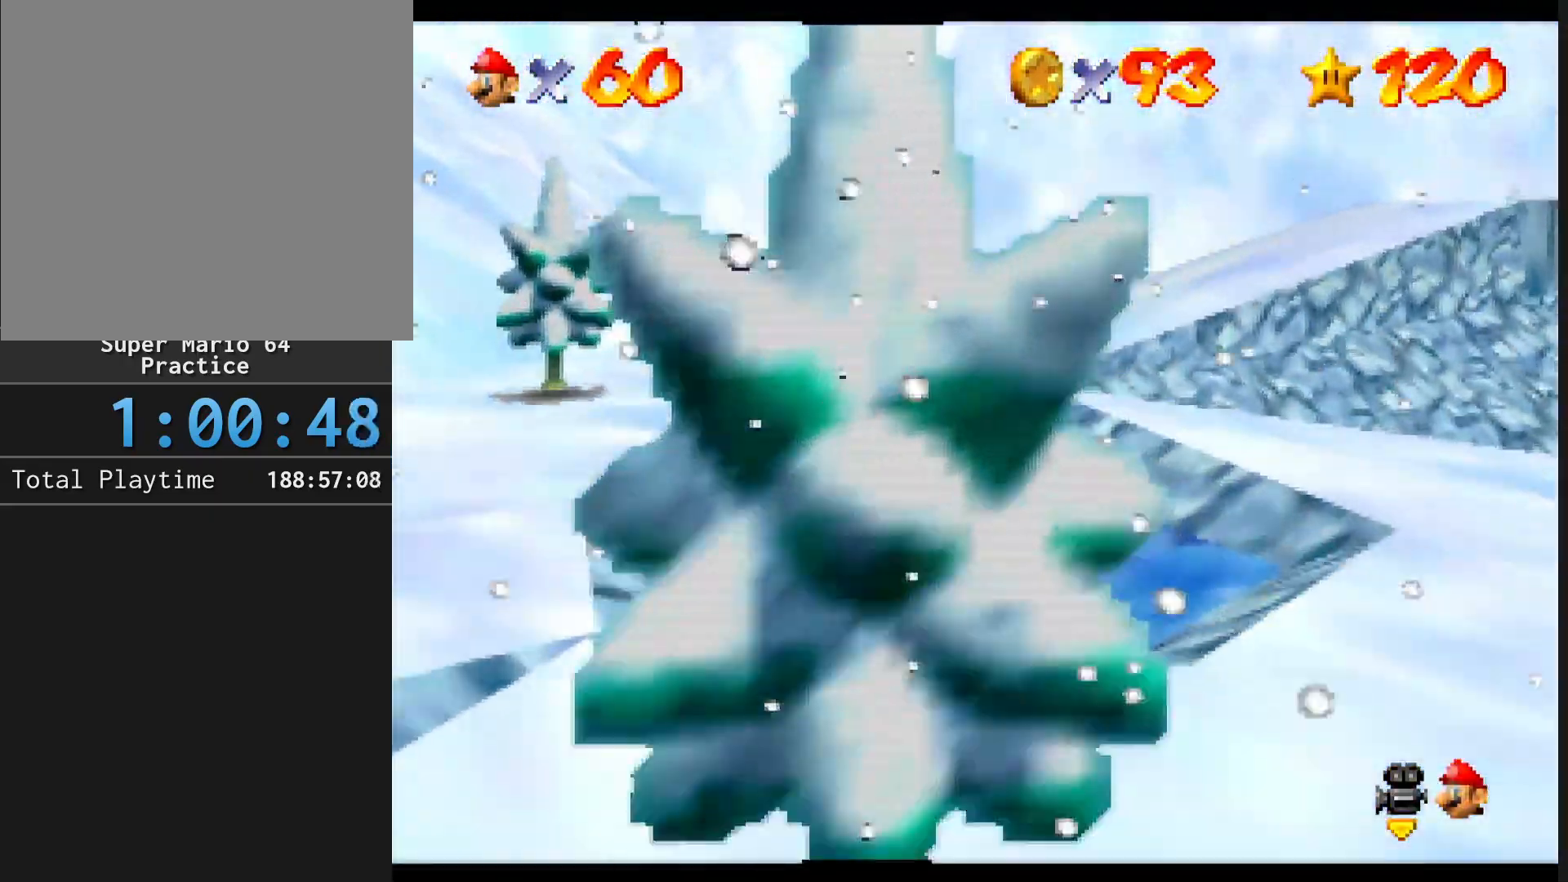
{"buttons": [], "left_stick": "up-left", "events": [[500, "left_stick", "up-left"]]}
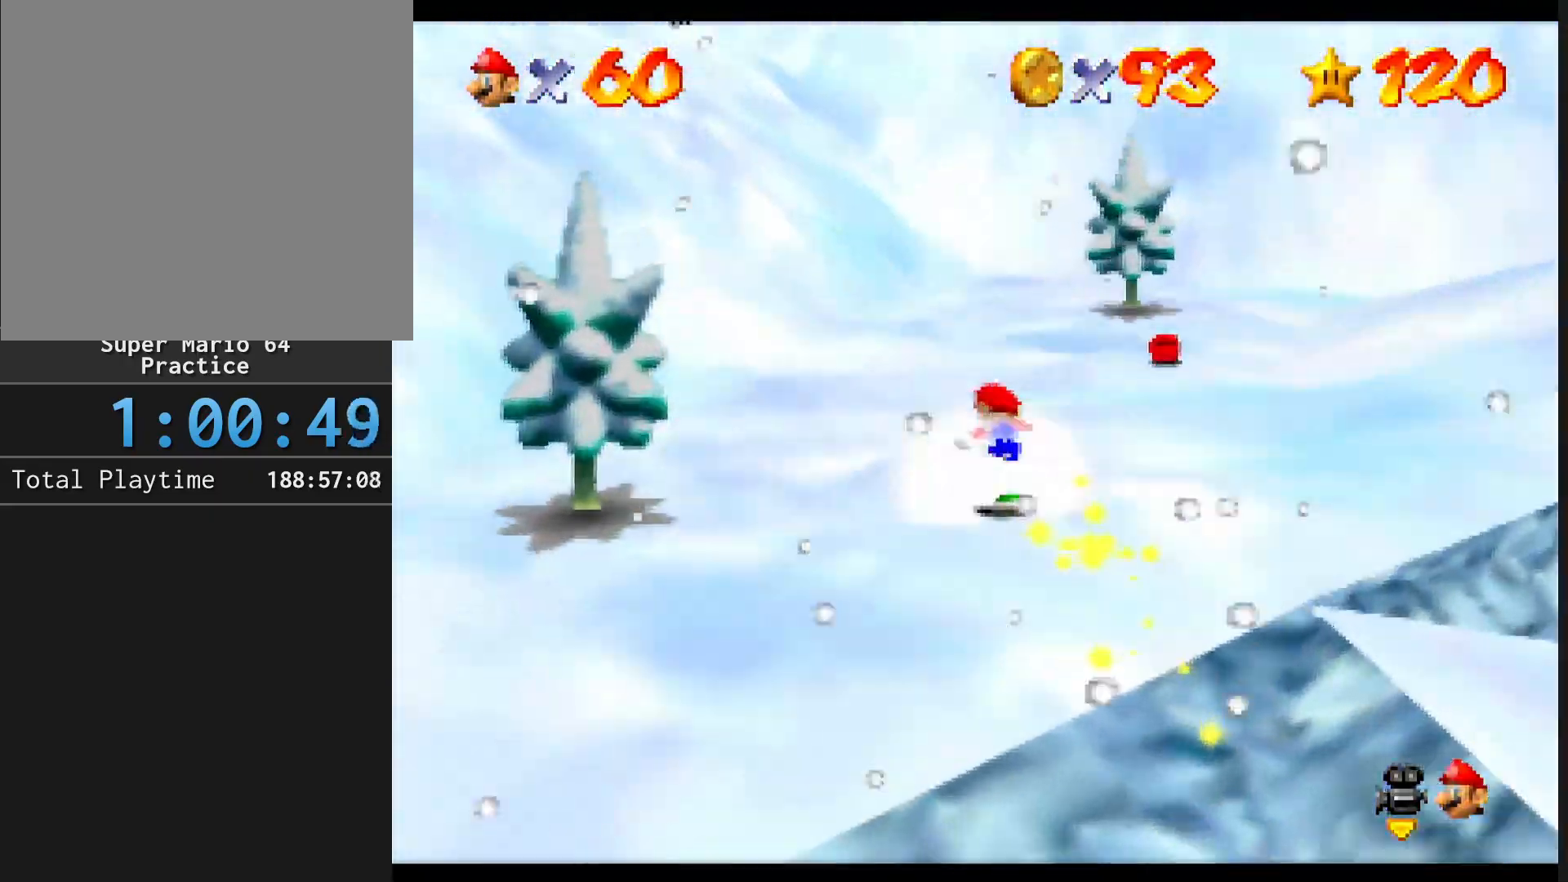
{"buttons": [], "left_stick": "right", "events": [[233, "left_stick", "down"], [300, "left_stick", "down-right"], [467, "left_stick", "right"]]}
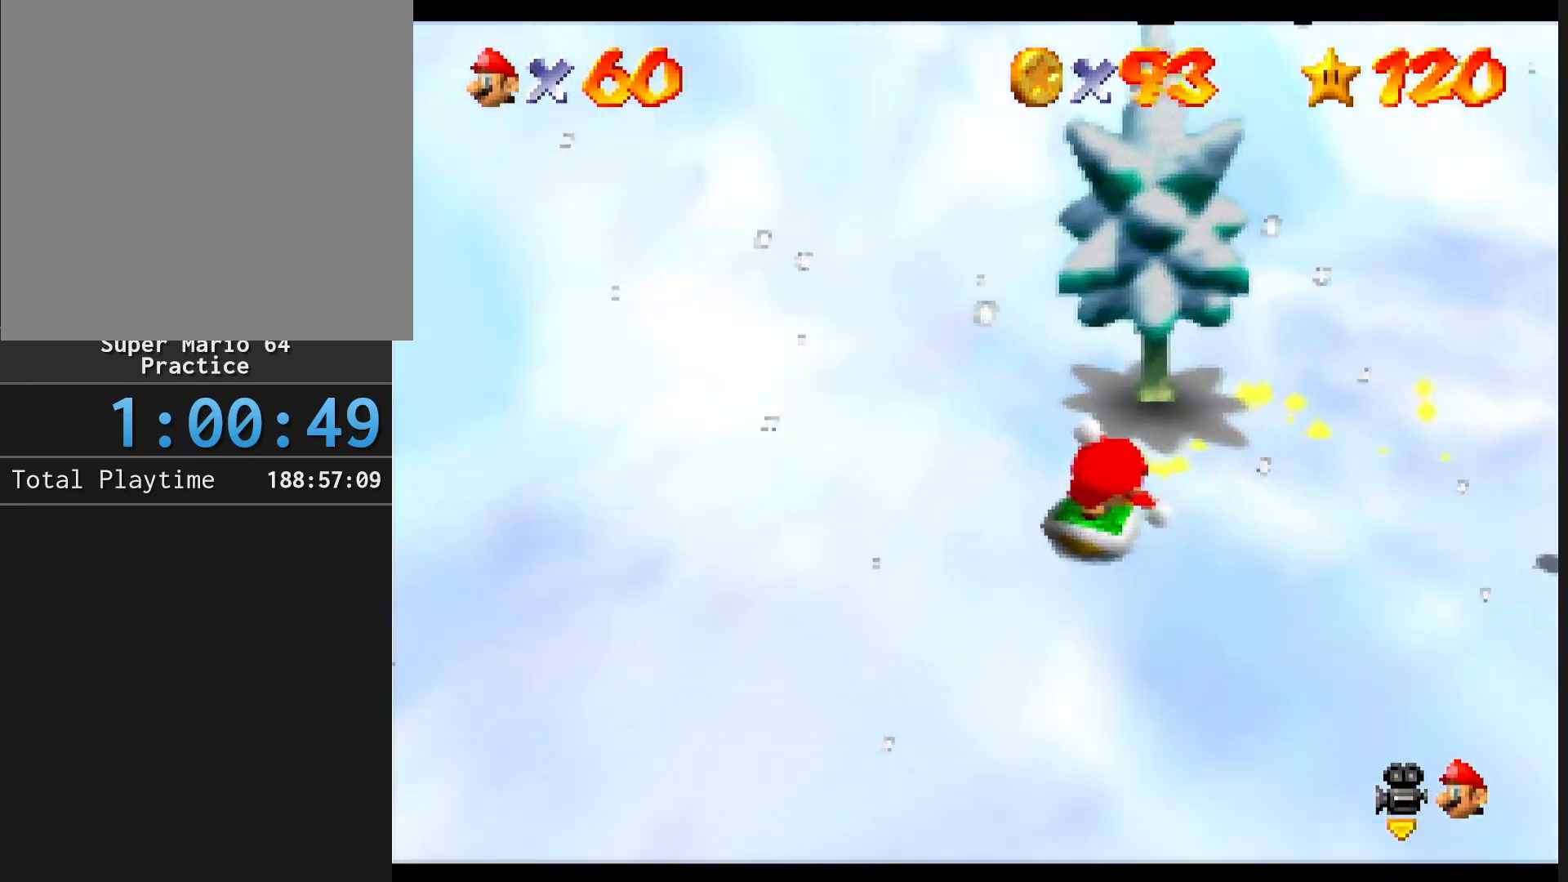
{"buttons": [], "left_stick": "up", "events": [[133, "left_stick", "up-right"], [400, "left_stick", "up"]]}
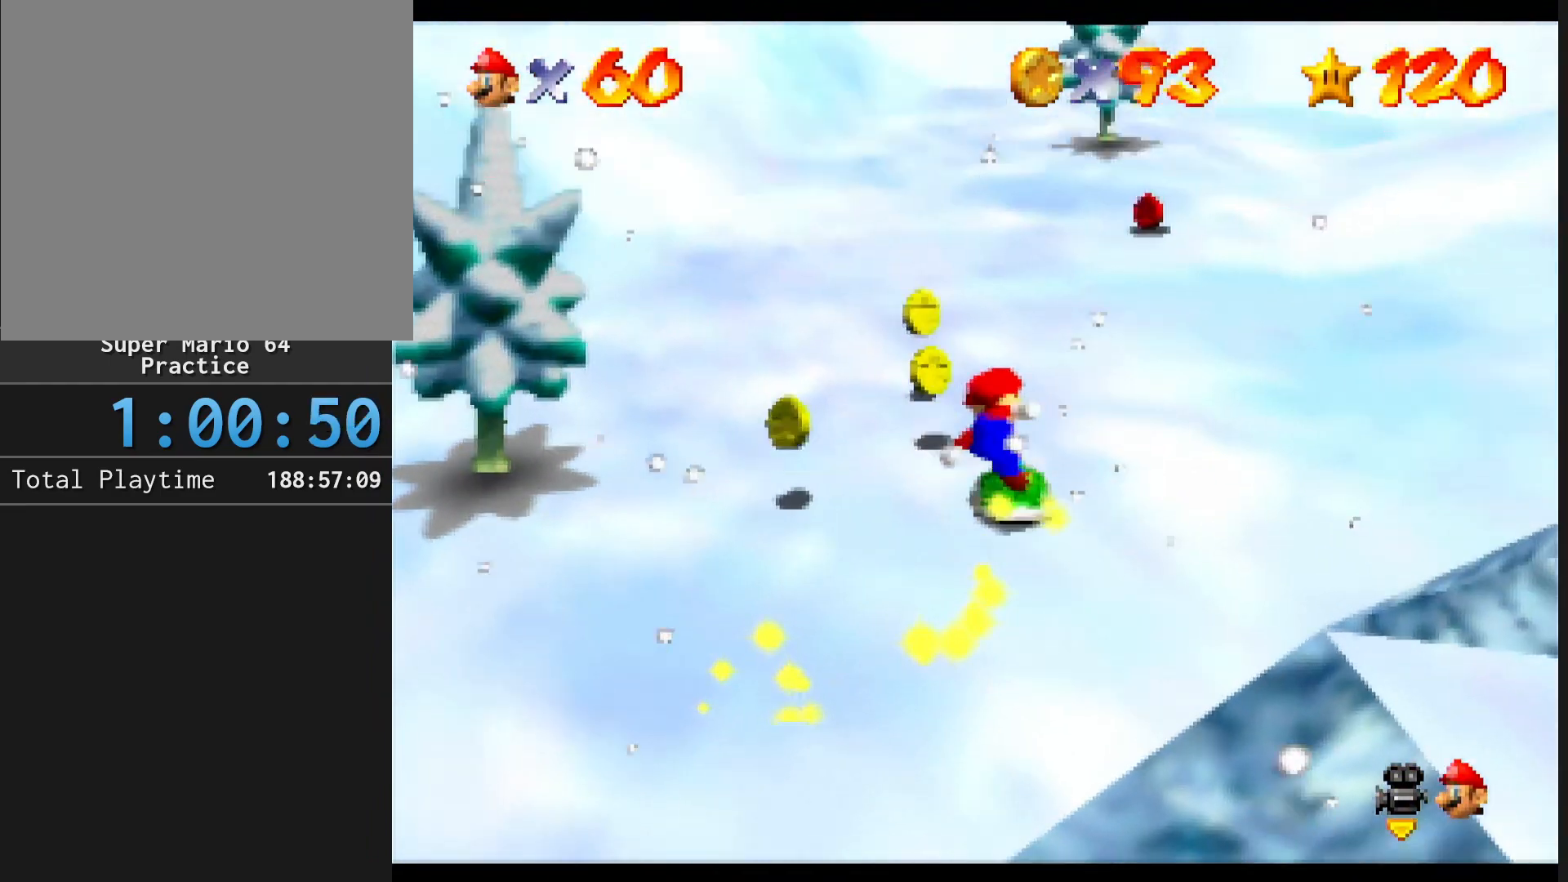
{"buttons": [], "left_stick": "down-left", "events": [[67, "left_stick", "up-left"], [367, "left_stick", "down-left"]]}
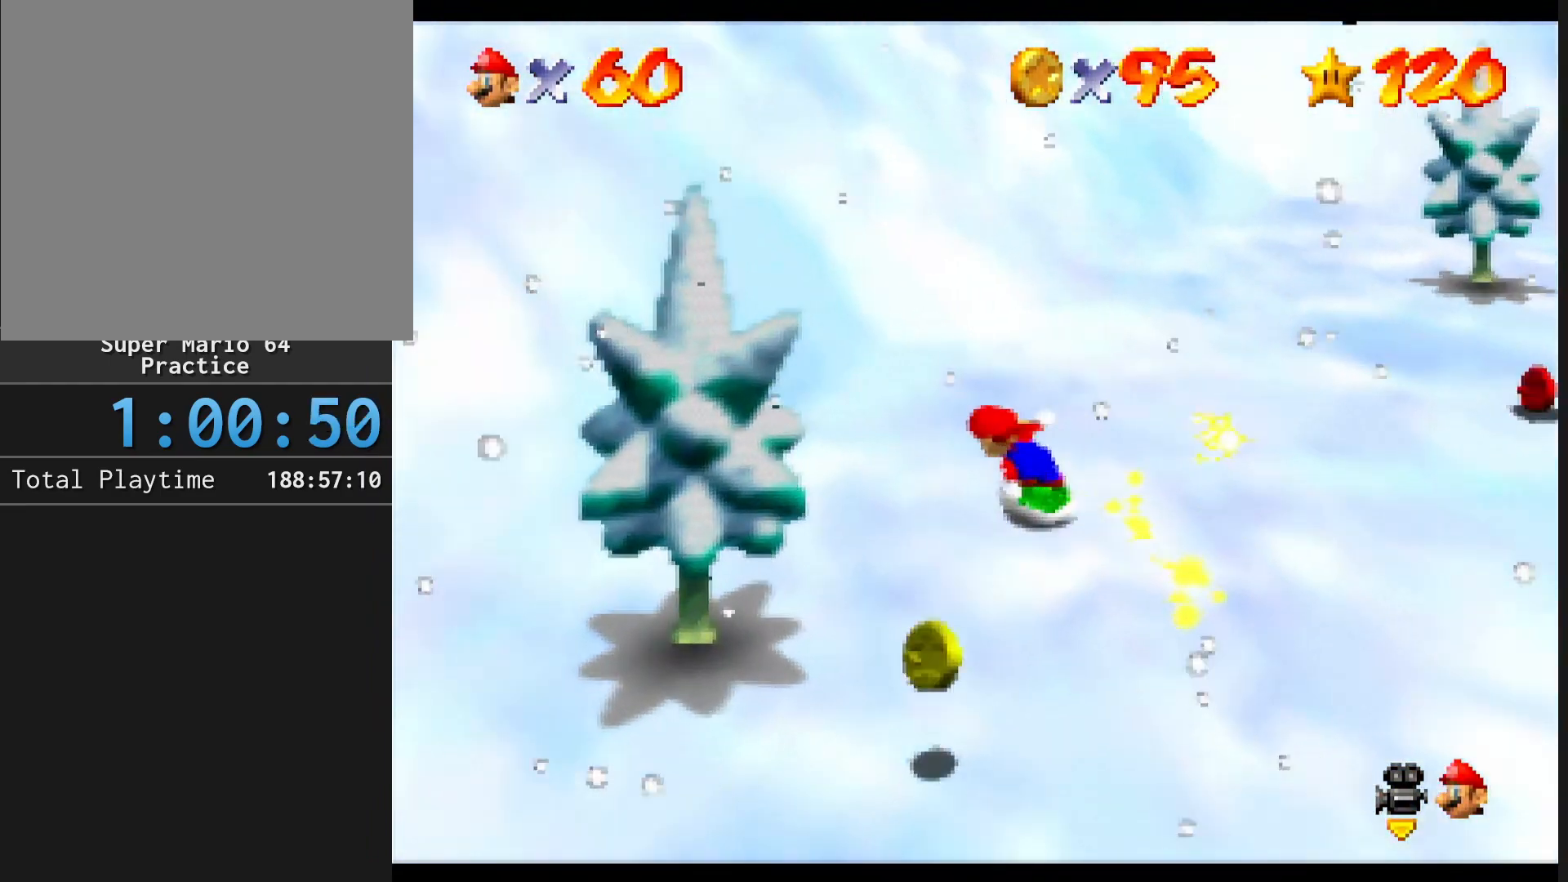
{"buttons": [], "left_stick": "down", "events": [[233, "left_stick", "down"]]}
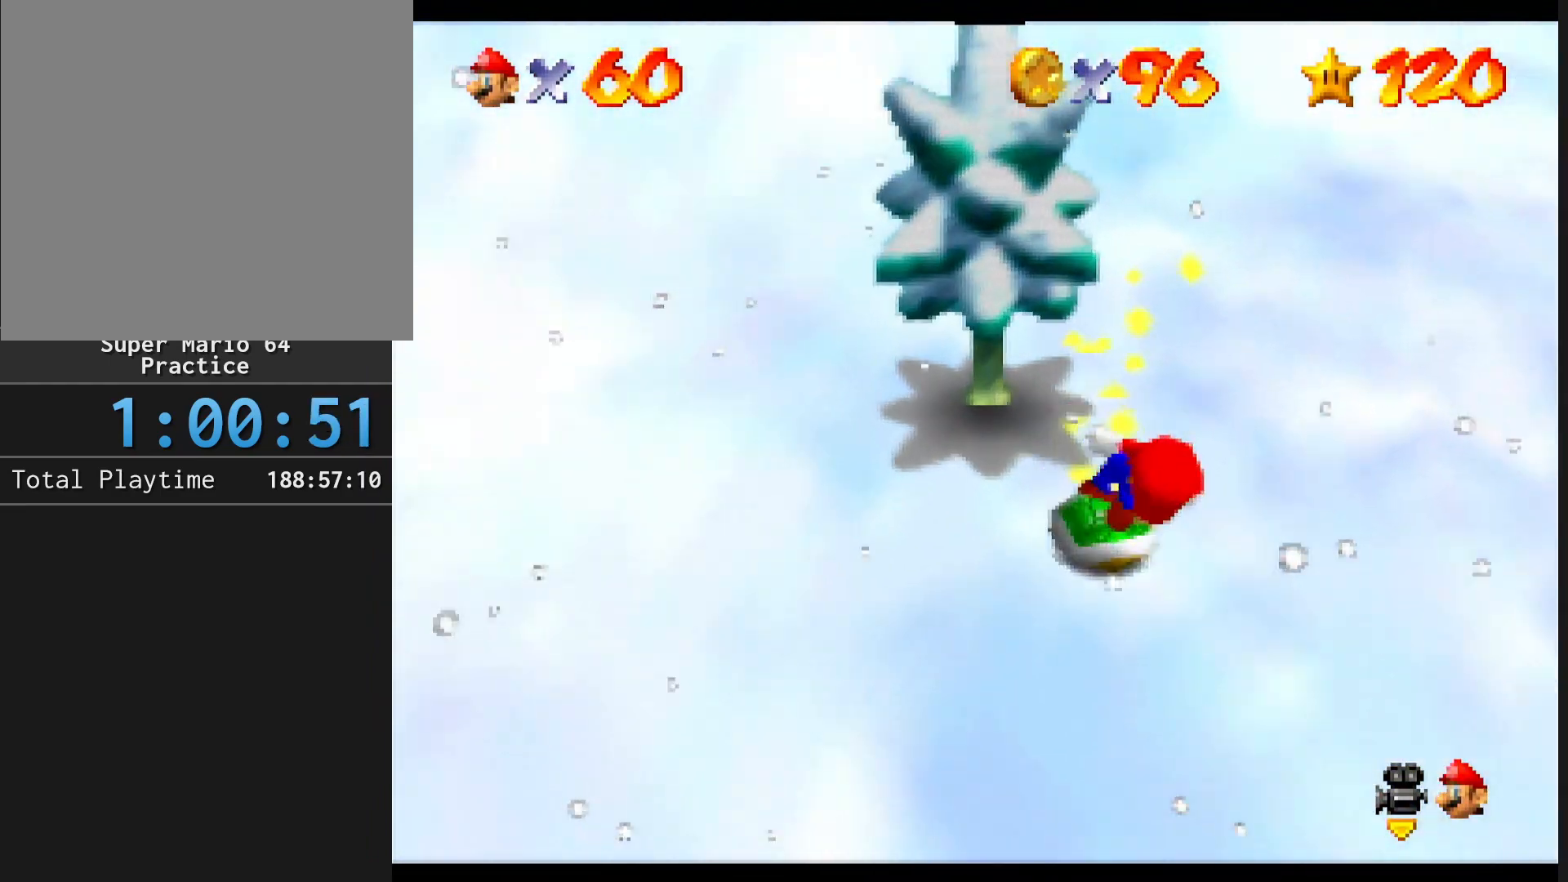
{"buttons": [], "left_stick": "up-right", "events": [[67, "left_stick", "right"], [200, "left_stick", "up-right"]]}
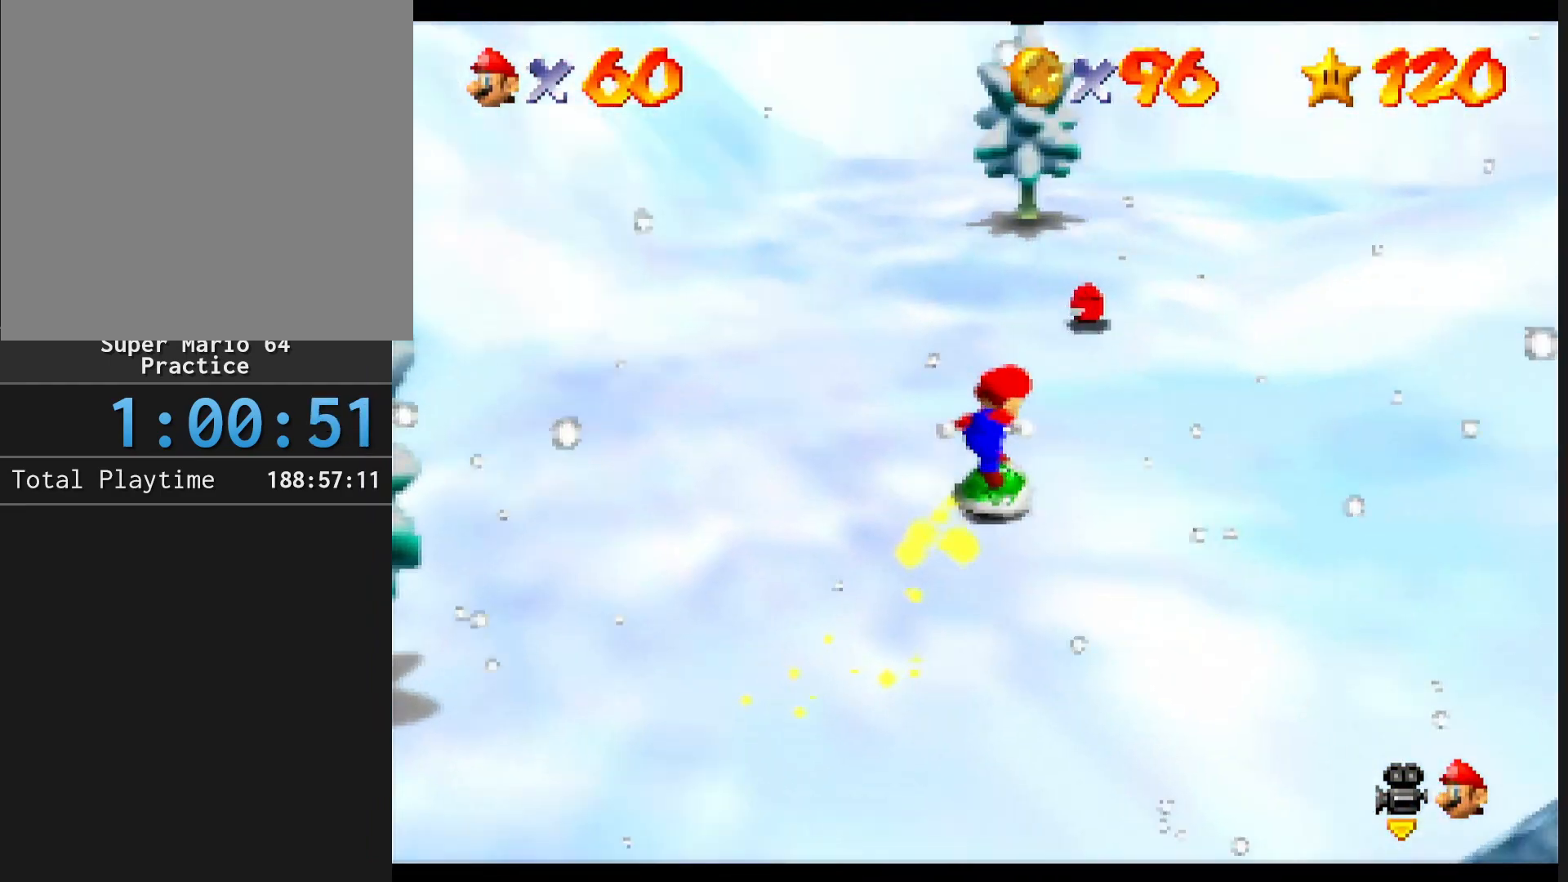
{"buttons": [], "left_stick": "up", "events": [[167, "left_stick", "up"]]}
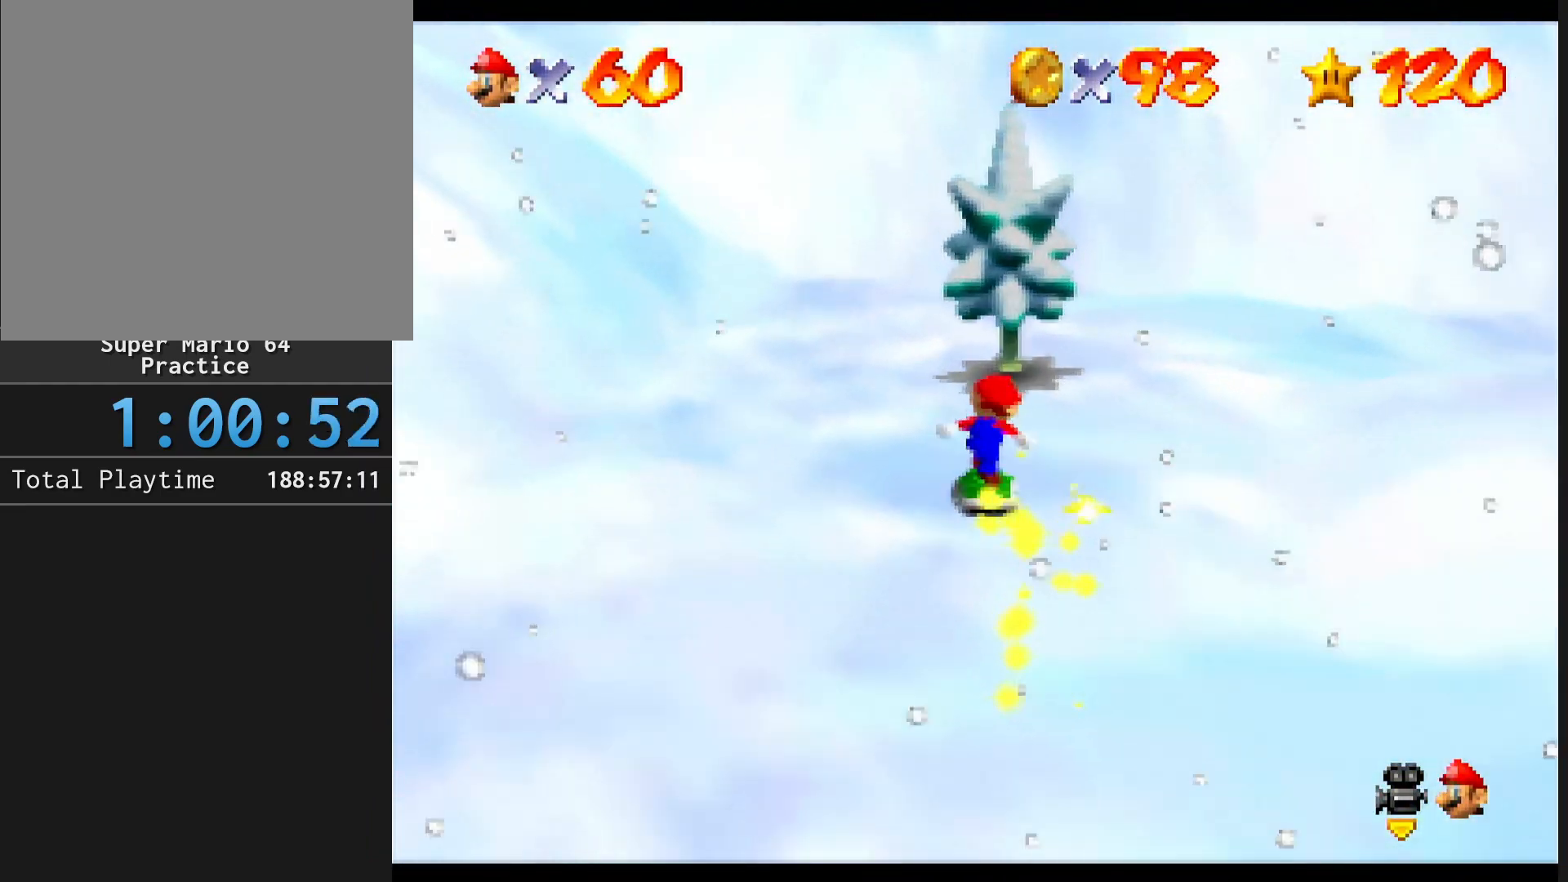
{"buttons": [], "left_stick": "center", "events": [[133, "left_stick", "left"], [267, "left_stick", "center"]]}
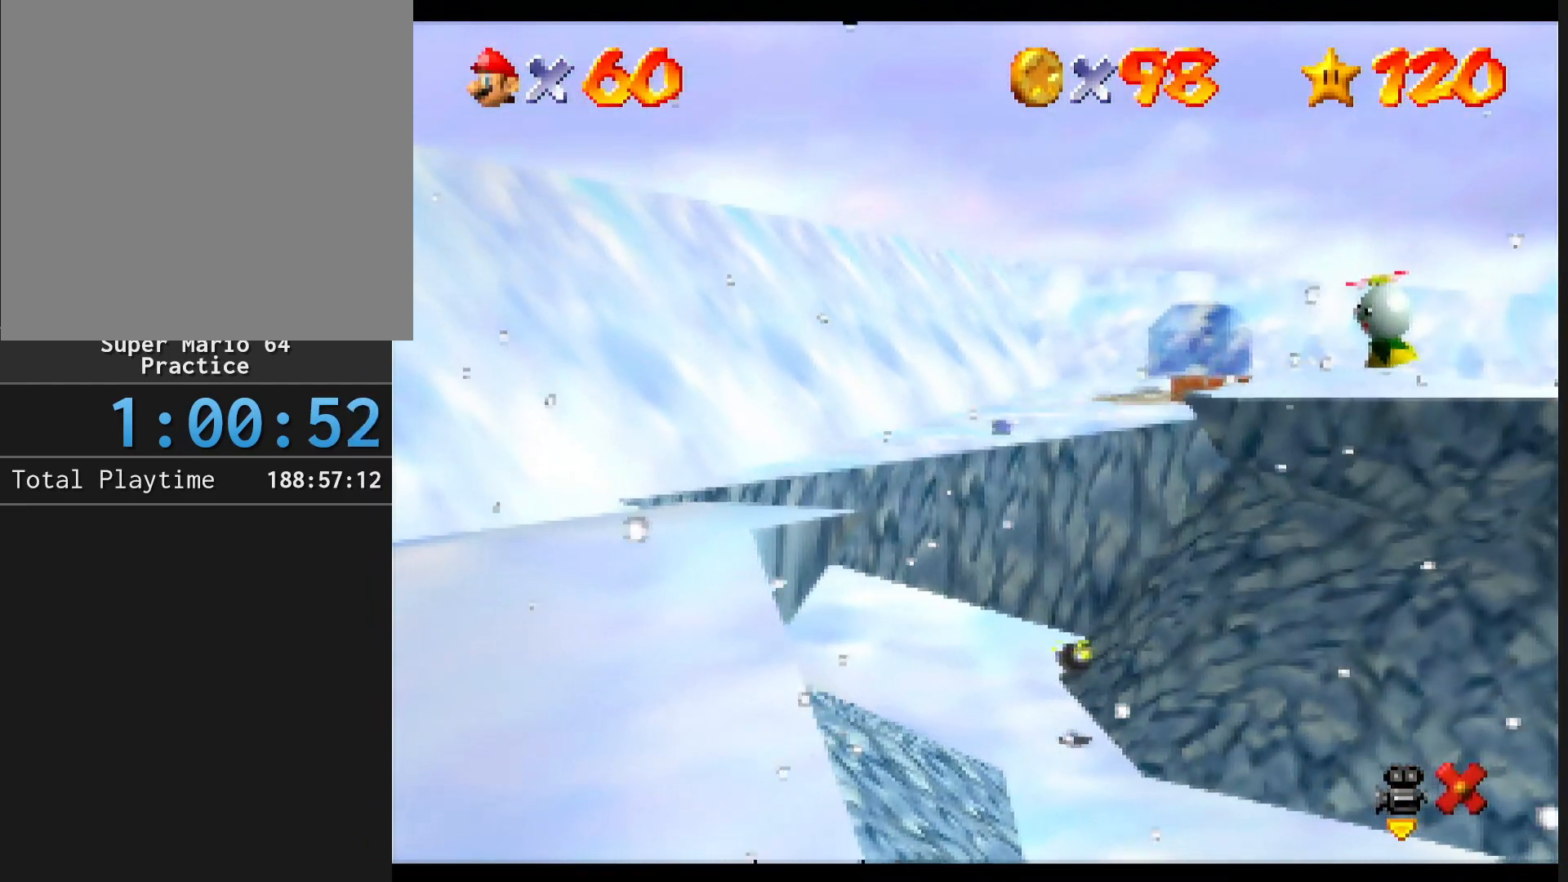
{"buttons": [], "left_stick": "center", "events": []}
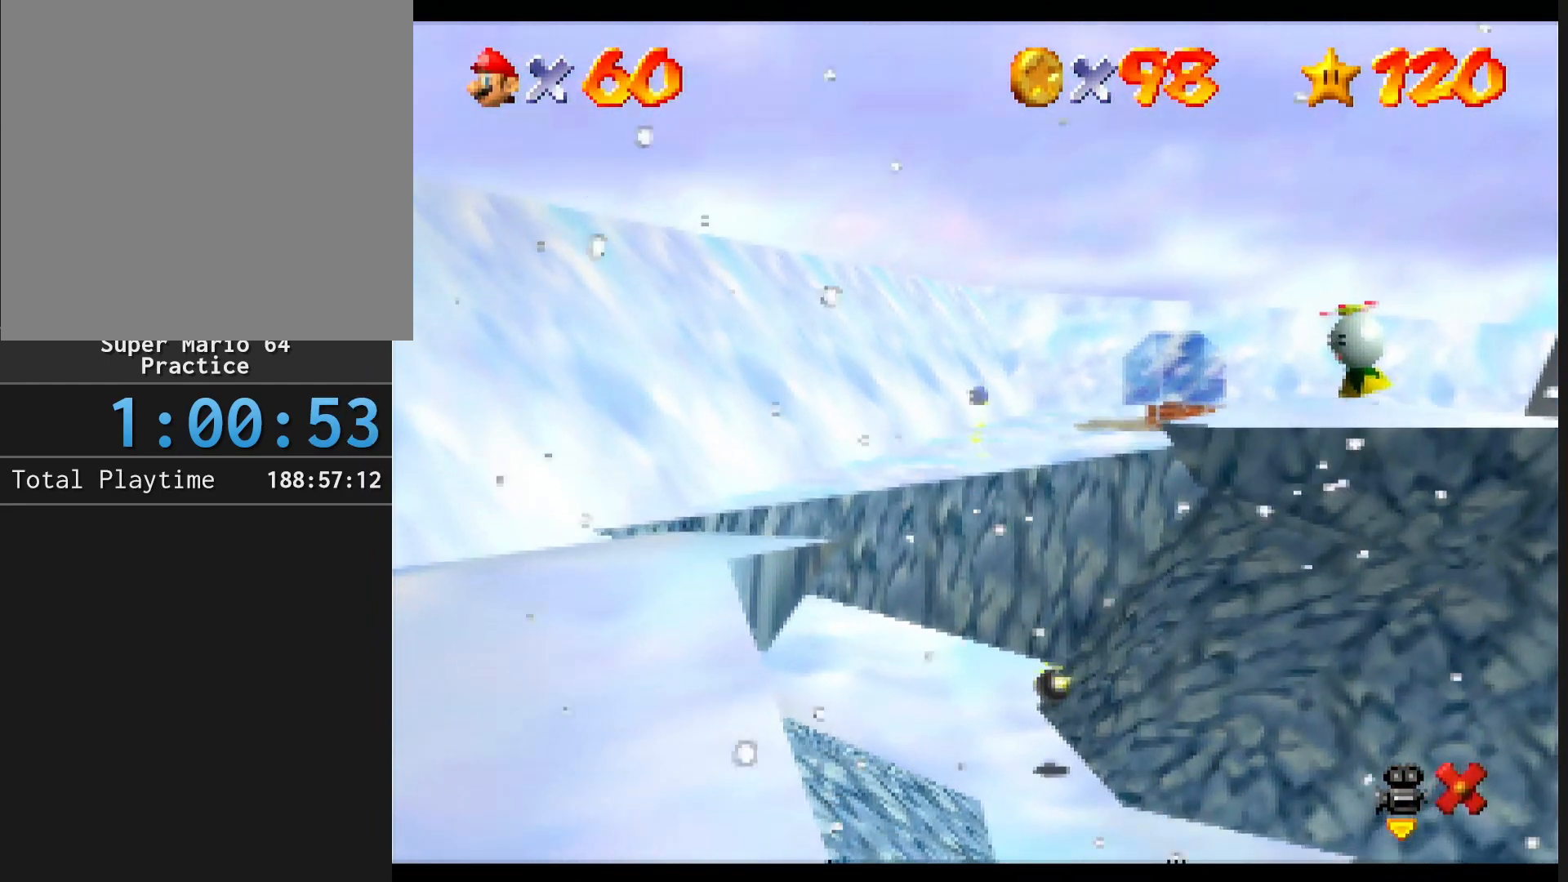
{"buttons": [], "left_stick": "center", "events": []}
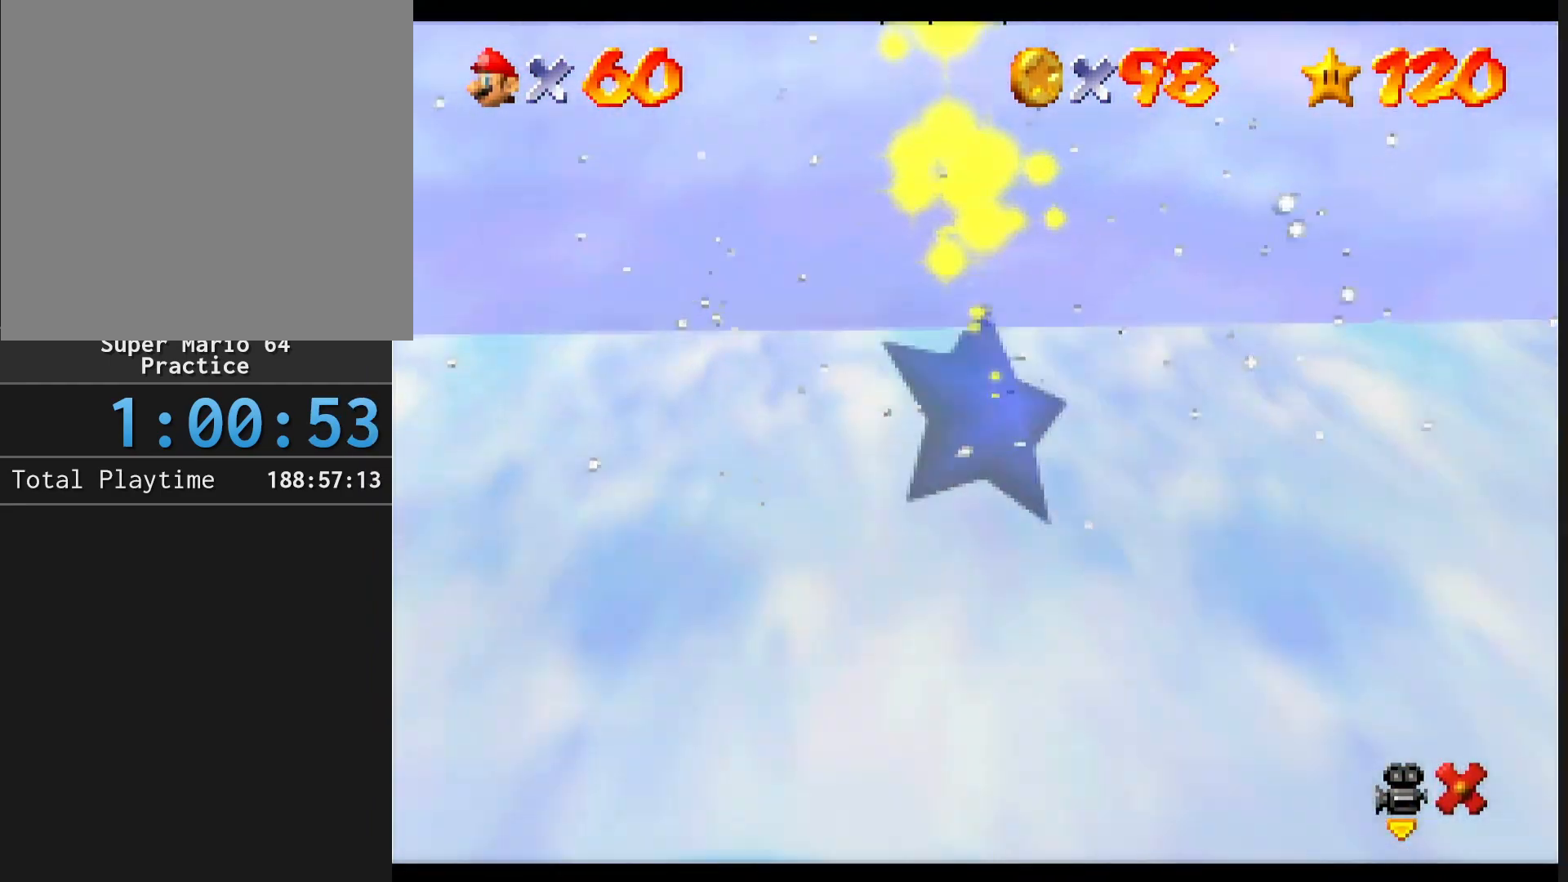
{"buttons": [], "left_stick": "center", "events": []}
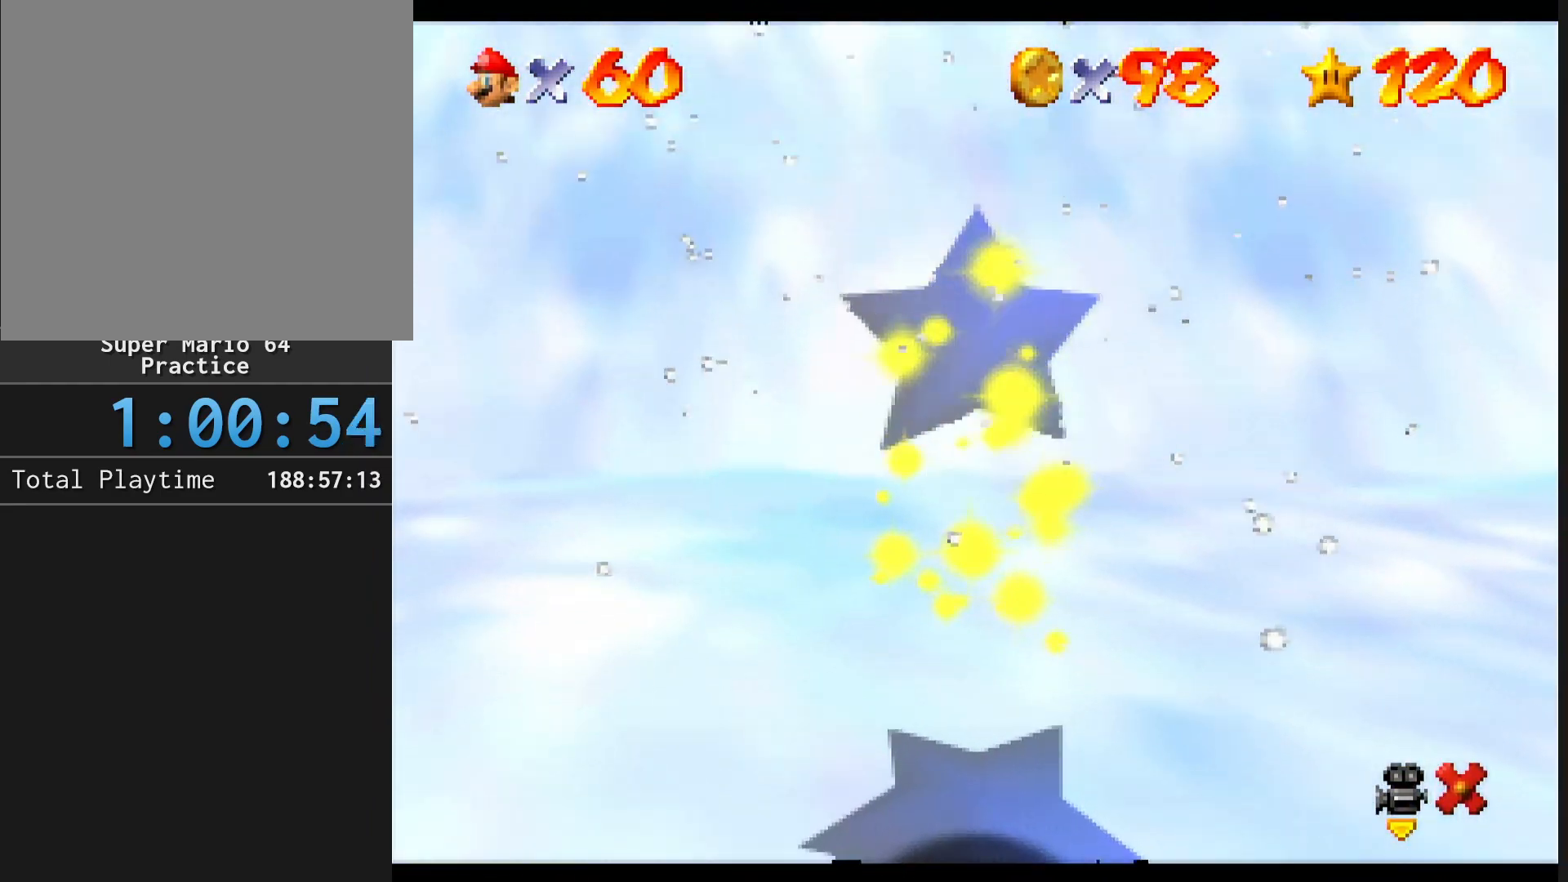
{"buttons": [], "left_stick": "center", "events": []}
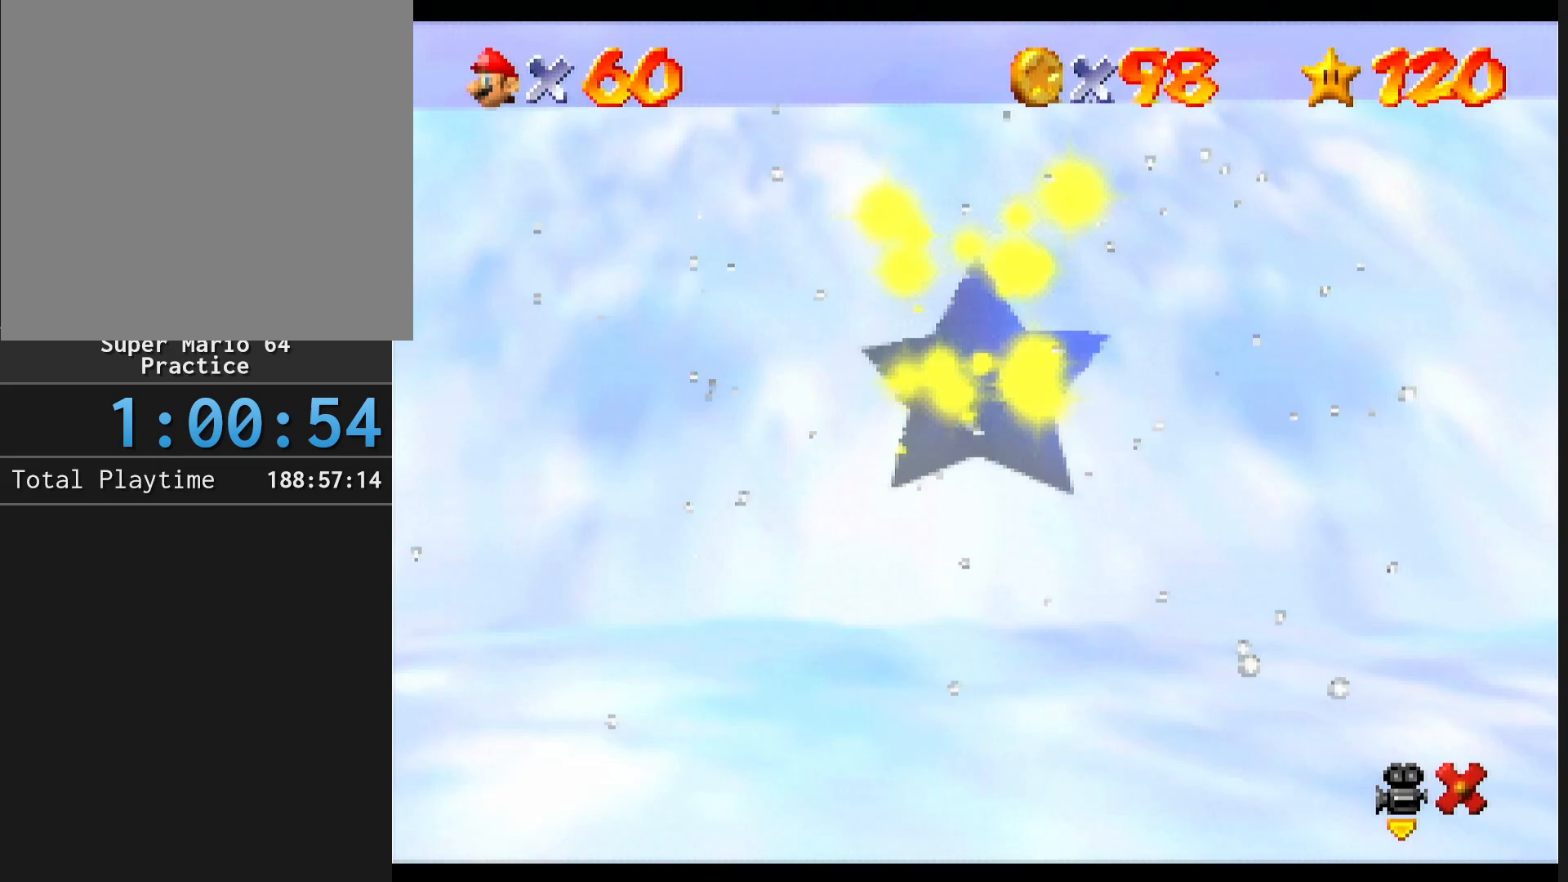
{"buttons": [], "left_stick": "center", "events": [[333, "C_RIGHT", "down"], [467, "C_RIGHT", "up"]]}
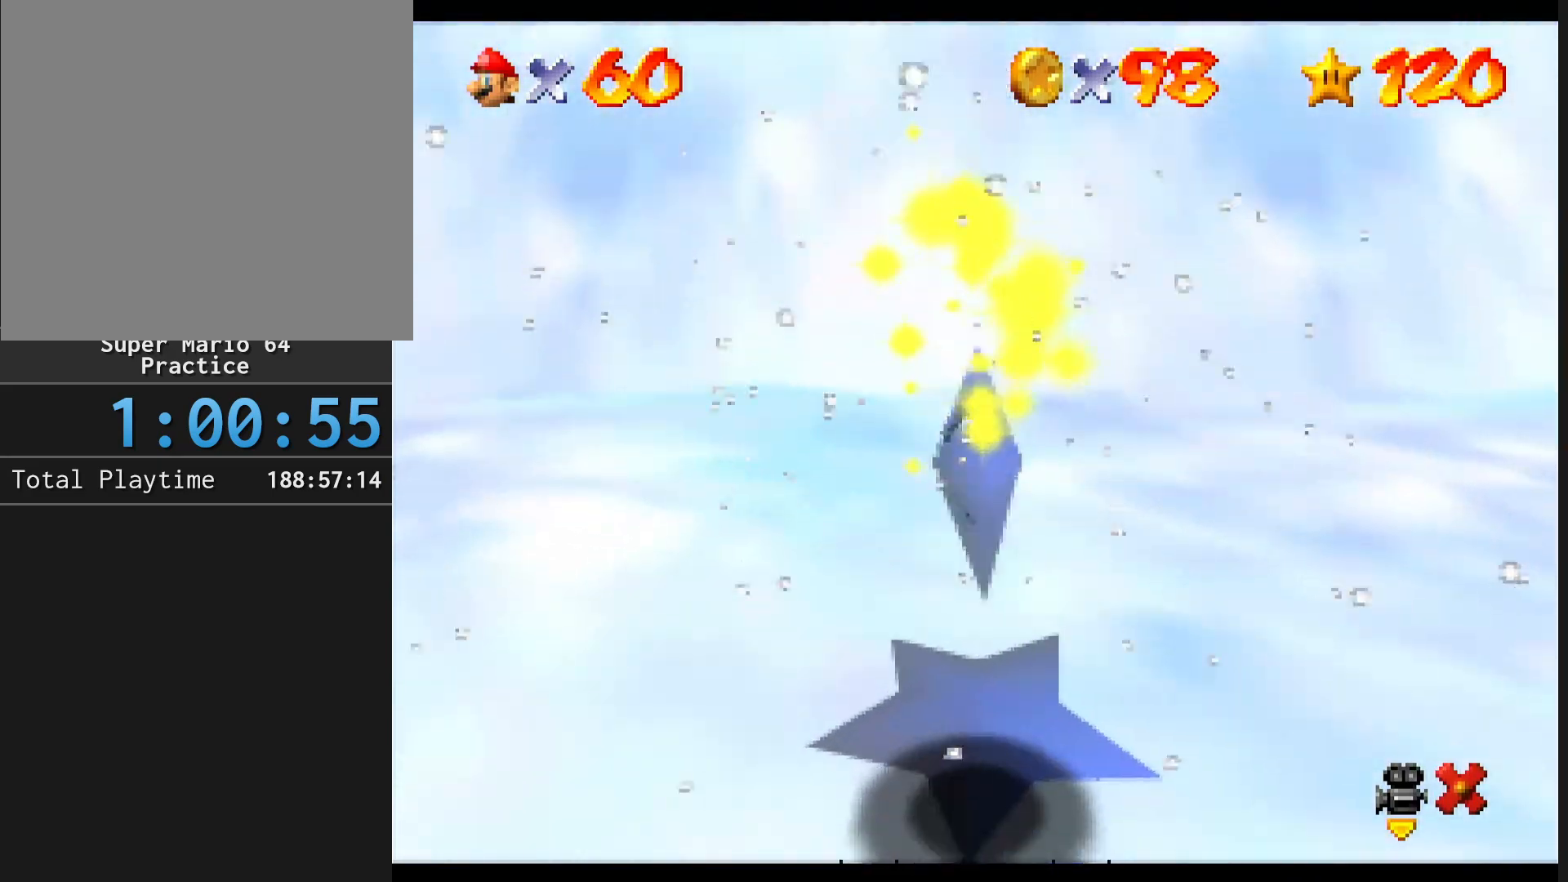
{"buttons": [], "left_stick": "center", "events": [[67, "C_RIGHT", "down"], [133, "C_RIGHT", "up"], [200, "C_RIGHT", "down"], [233, "C_RIGHT", "up"], [333, "C_RIGHT", "down"], [367, "C_RIGHT", "up"], [433, "C_RIGHT", "down"], [500, "C_RIGHT", "up"]]}
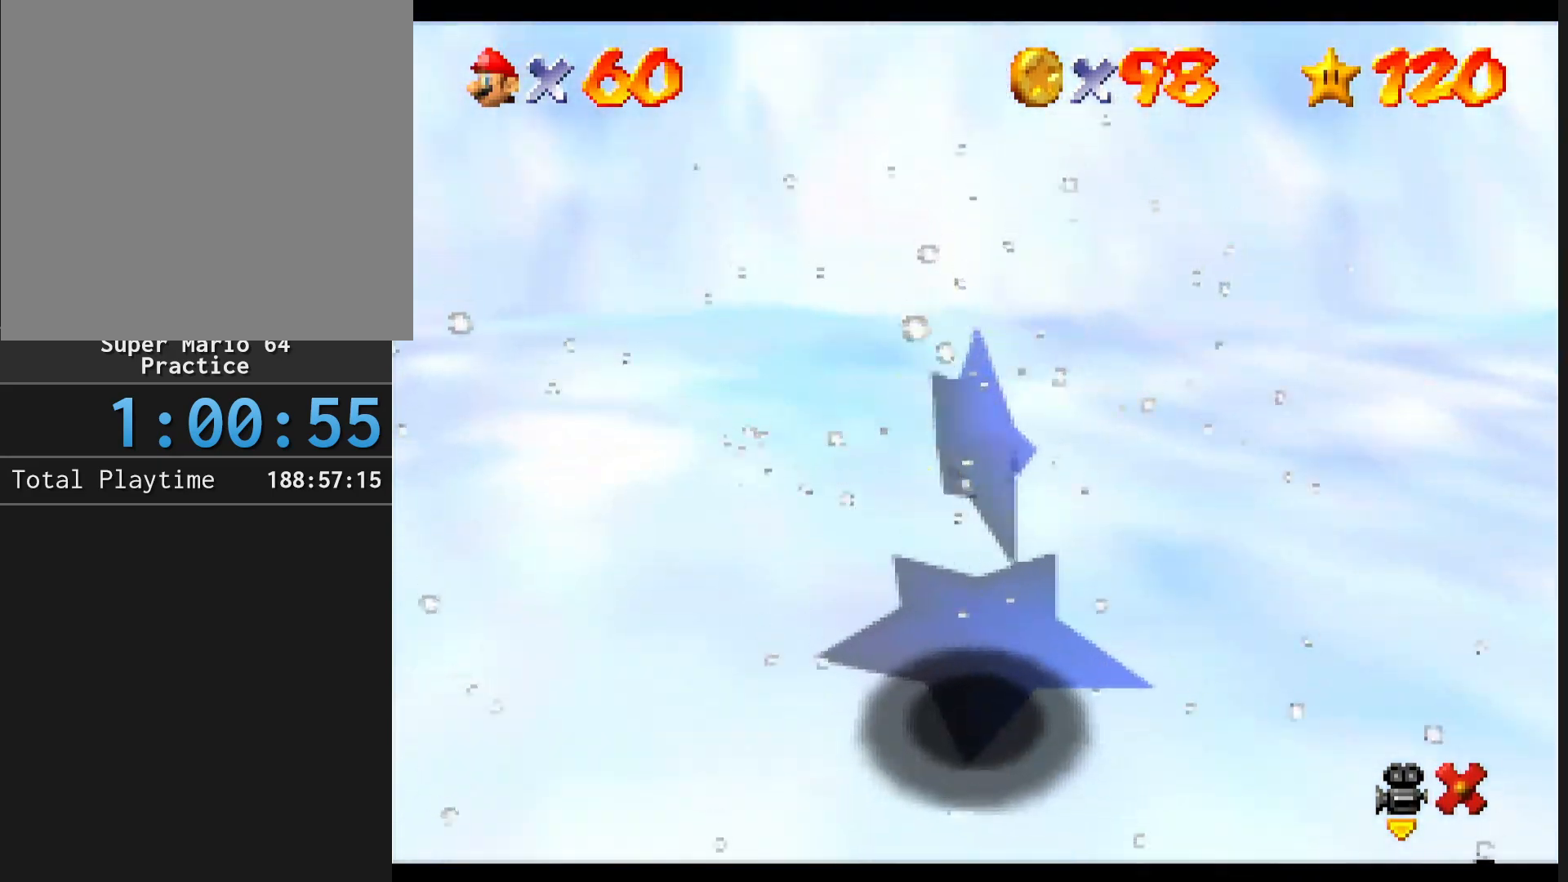
{"buttons": ["C_RIGHT"], "left_stick": "left", "events": [[100, "C_RIGHT", "down"], [133, "C_RIGHT", "up"], [233, "C_RIGHT", "down"], [267, "C_RIGHT", "up"], [300, "left_stick", "up-left"], [367, "C_RIGHT", "down"], [400, "C_RIGHT", "up"], [433, "left_stick", "left"], [467, "C_RIGHT", "down"]]}
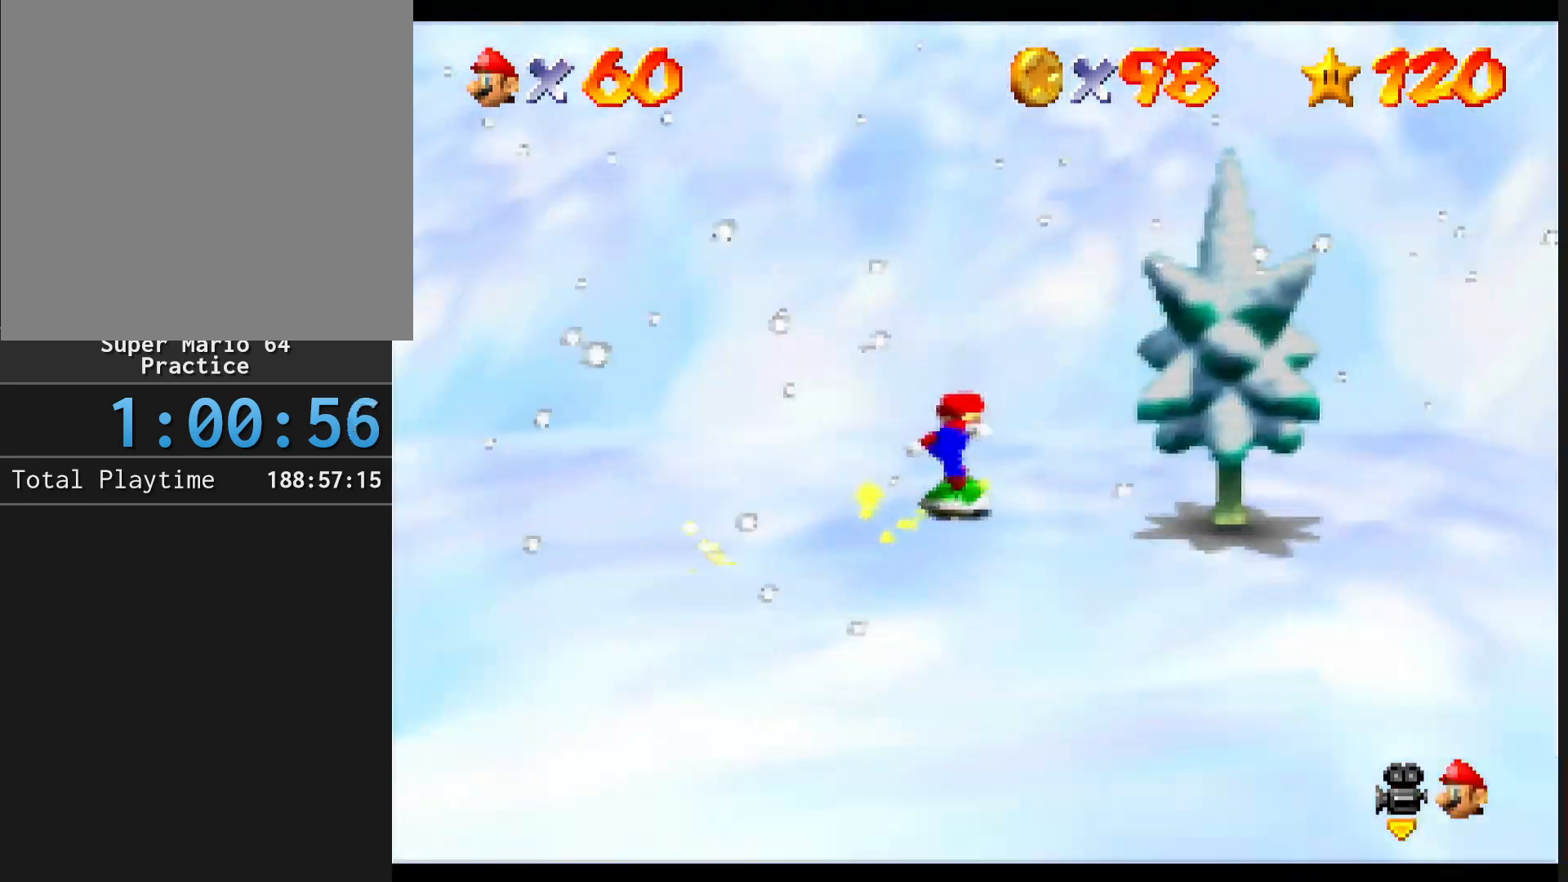
{"buttons": ["C_RIGHT"], "left_stick": "down-left", "events": [[33, "C_RIGHT", "up"], [100, "C_RIGHT", "down"], [167, "C_RIGHT", "up"], [233, "C_RIGHT", "down"], [300, "C_RIGHT", "up"], [367, "C_RIGHT", "down"], [367, "left_stick", "down-left"], [433, "C_RIGHT", "up"], [467, "C_RIGHT", "down"]]}
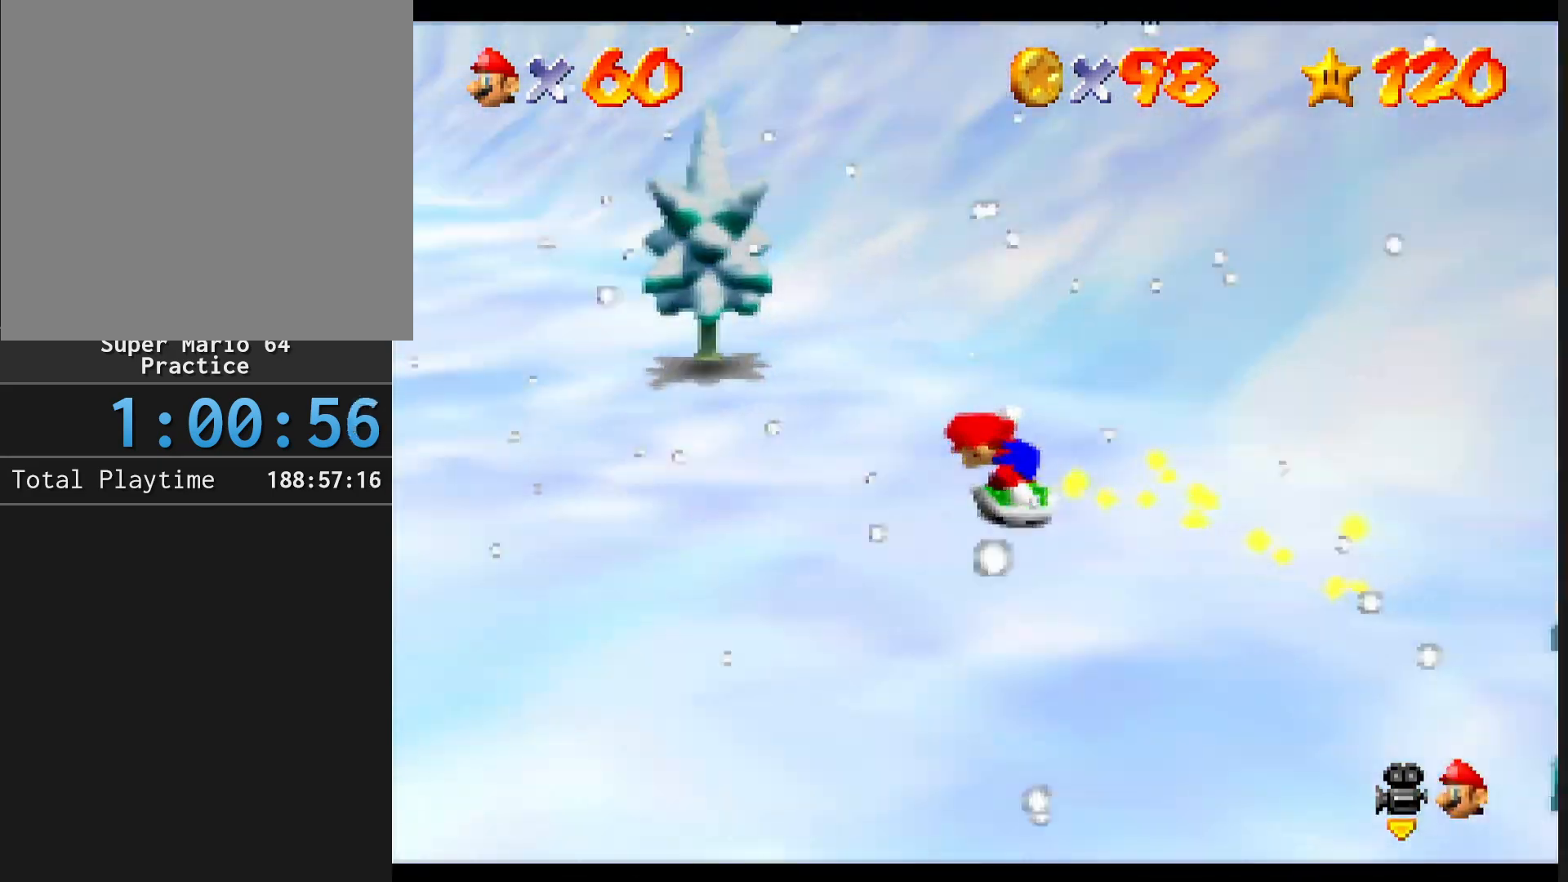
{"buttons": ["A"], "left_stick": "left", "events": [[67, "C_RIGHT", "up"], [400, "left_stick", "left"], [467, "A", "down"]]}
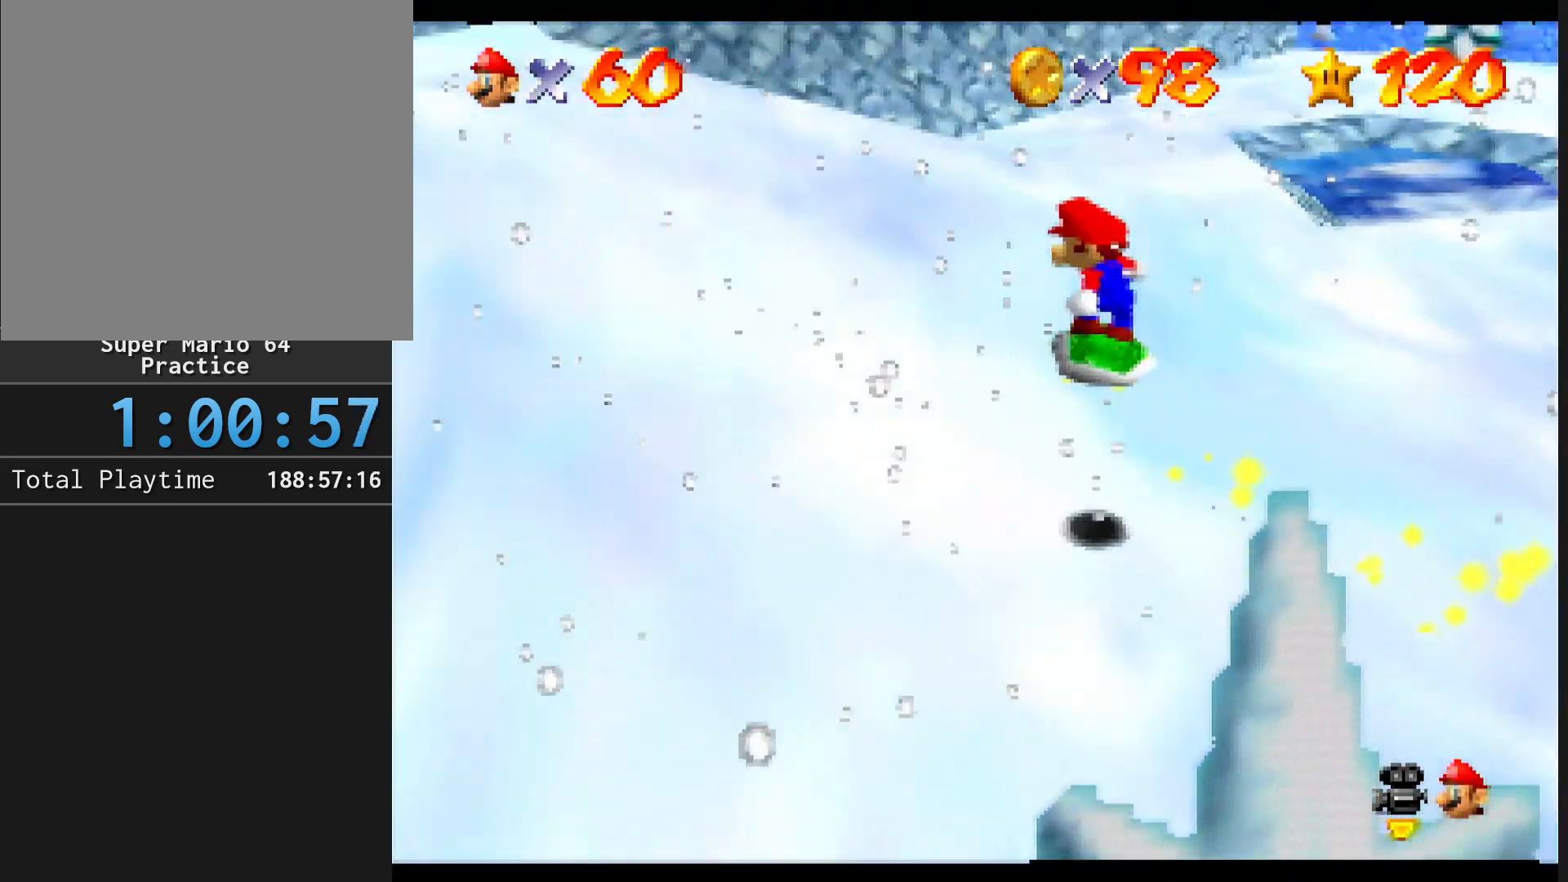
{"buttons": [], "left_stick": "up-left", "events": [[100, "A", "up"], [100, "left_stick", "up-left"], [233, "left_stick", "up"], [333, "left_stick", "up-left"]]}
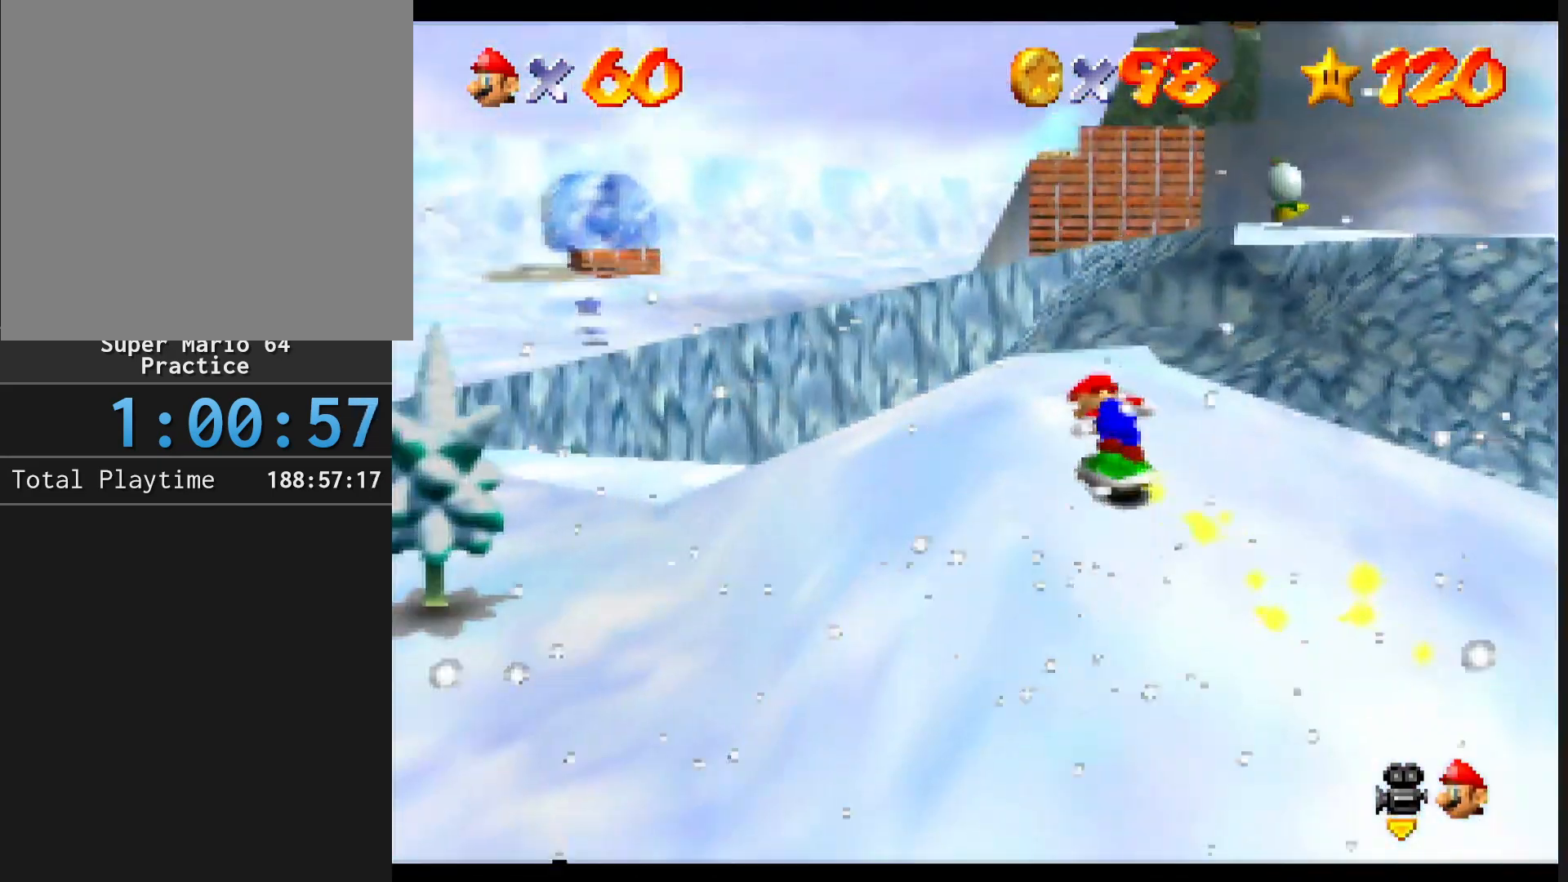
{"buttons": ["A", "Z"], "left_stick": "up-right", "events": [[333, "left_stick", "up-right"], [467, "Z", "down"], [500, "A", "down"]]}
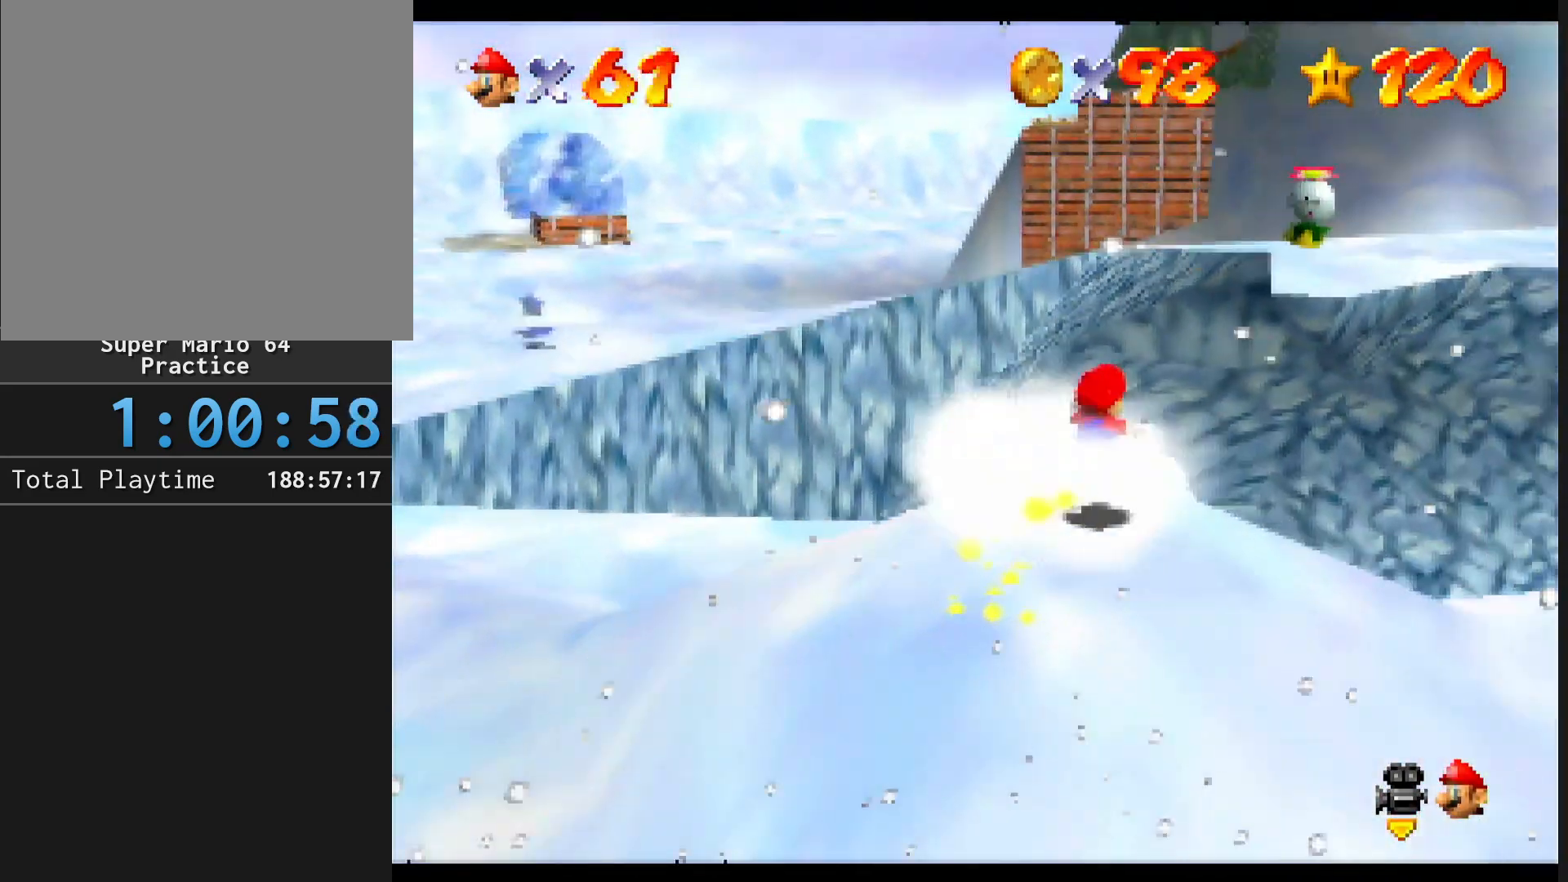
{"buttons": [], "left_stick": "up-right", "events": [[100, "left_stick", "up"], [233, "A", "up"], [233, "left_stick", "up-left"], [467, "Z", "up"], [500, "left_stick", "up-right"]]}